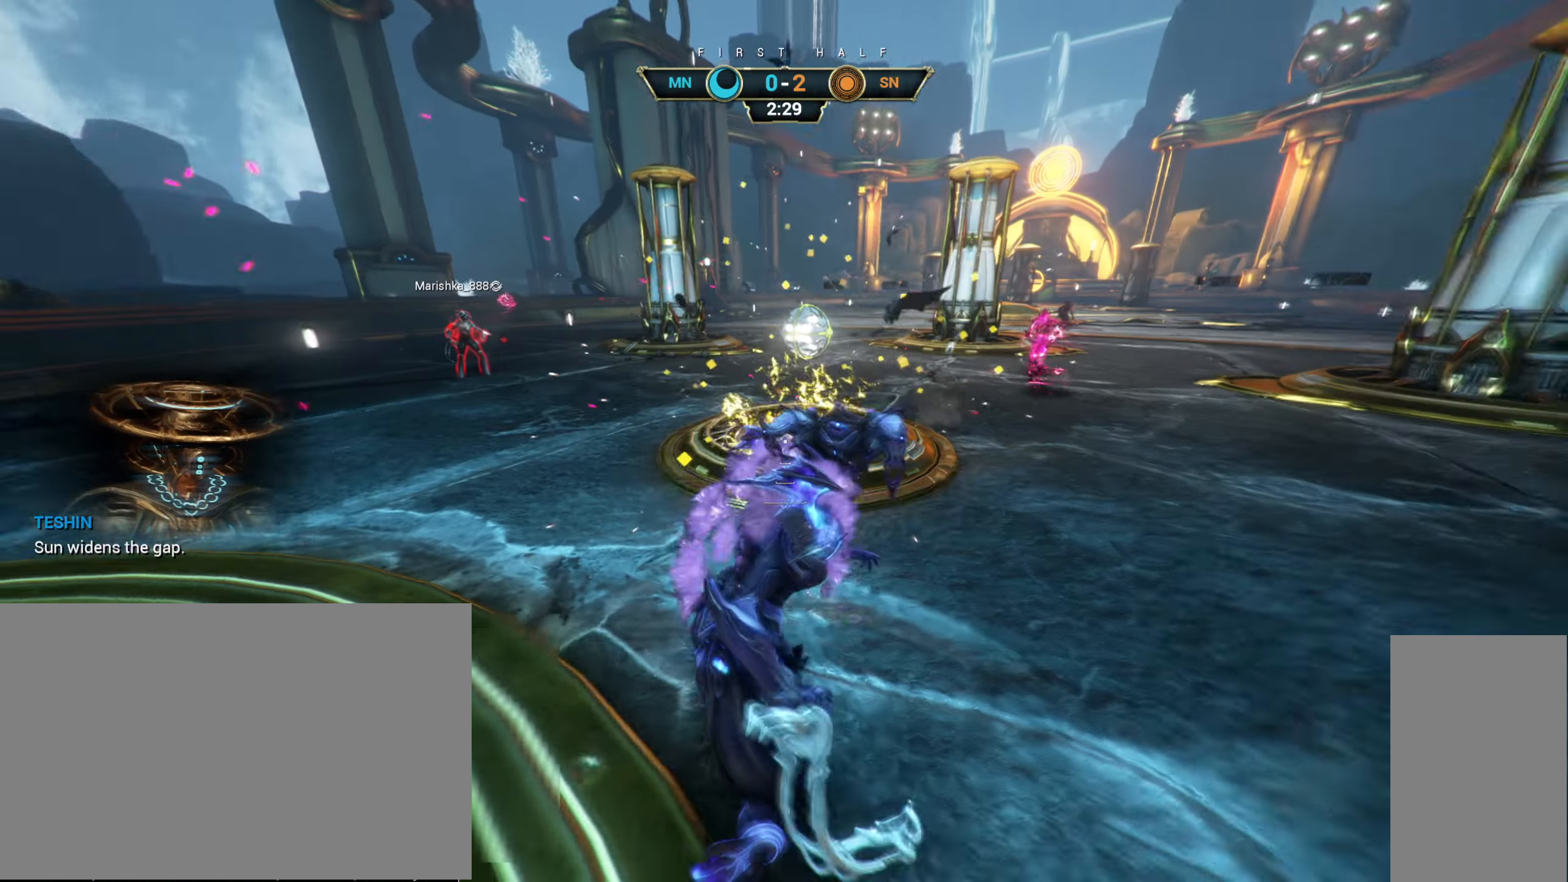
Gameplay with keyboard and mouse; each line is a JSON object with the keys and mouse buttons held at the frame after it. "events" lists presses ("down") and releases ("up") of "a", "ctrl", "d", "e", "r", "s", "shift", "space", "tab", "w", "mouse_left", "mouse_wheel", "mouse_right", "mouse_mb4" and "mouse_mb5" between this image and that frame as [ms after this image, input, new state], when the widget could be followed in between. "mouse_left", "mouse_wheel", "mouse_right", "mouse_mb4", "mouse_mb5" = the "left", "wheel", "right", "mb4", "mb5" buttons of the "mouse" list. No other keys are recorded. "wheel" means that the mouse wheel is clicked or scrolled. Not read: mouse_move.
{"keys": [], "mouse": [], "events": []}
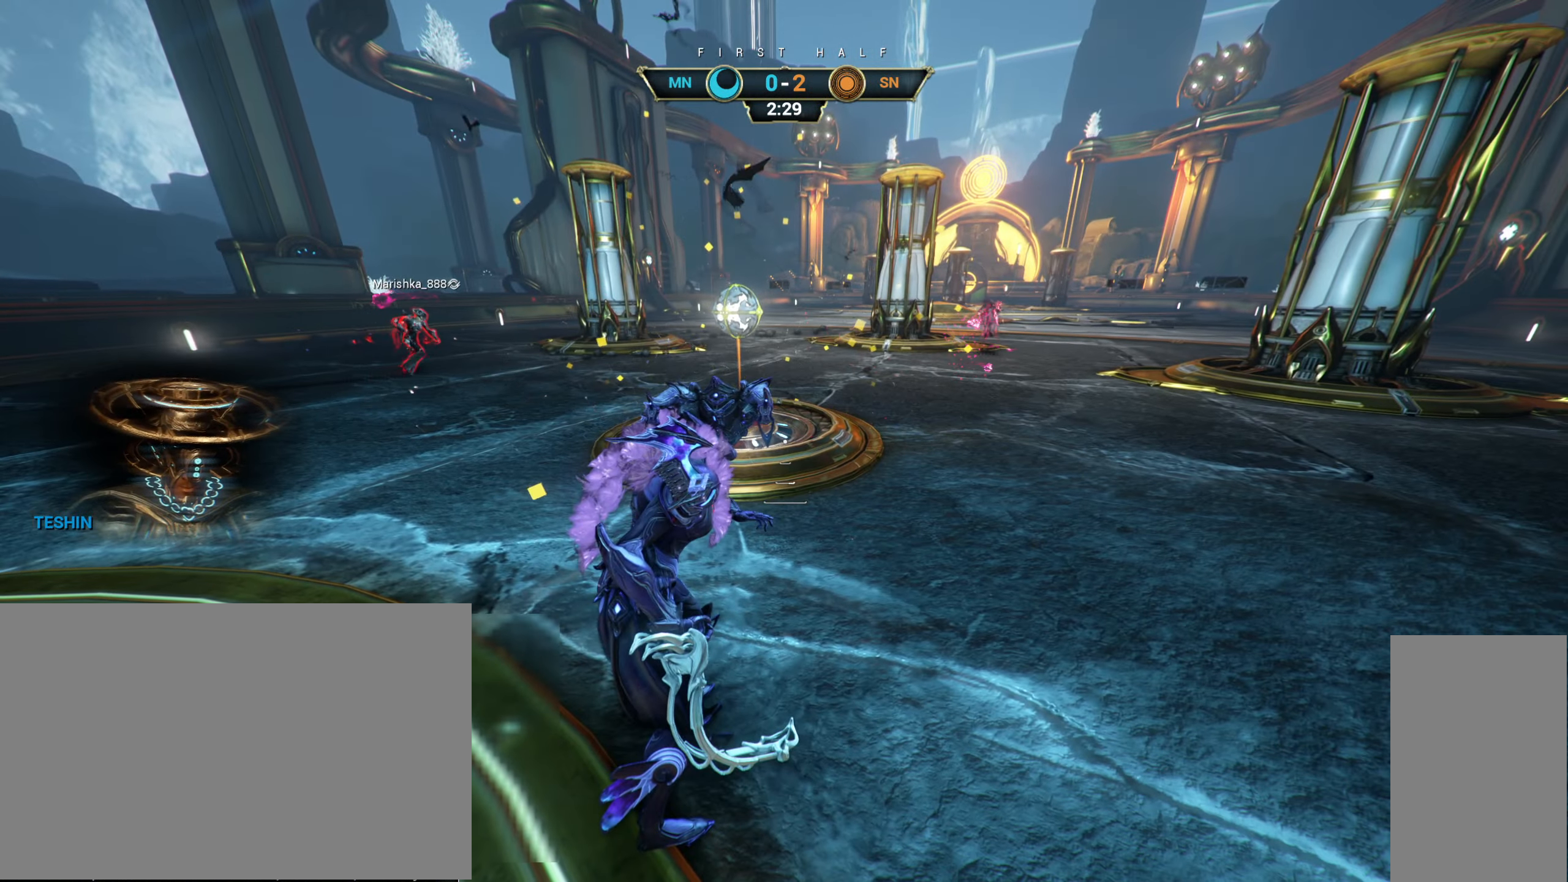
{"keys": ["w"], "mouse": [], "events": [[367, "w", "down"]]}
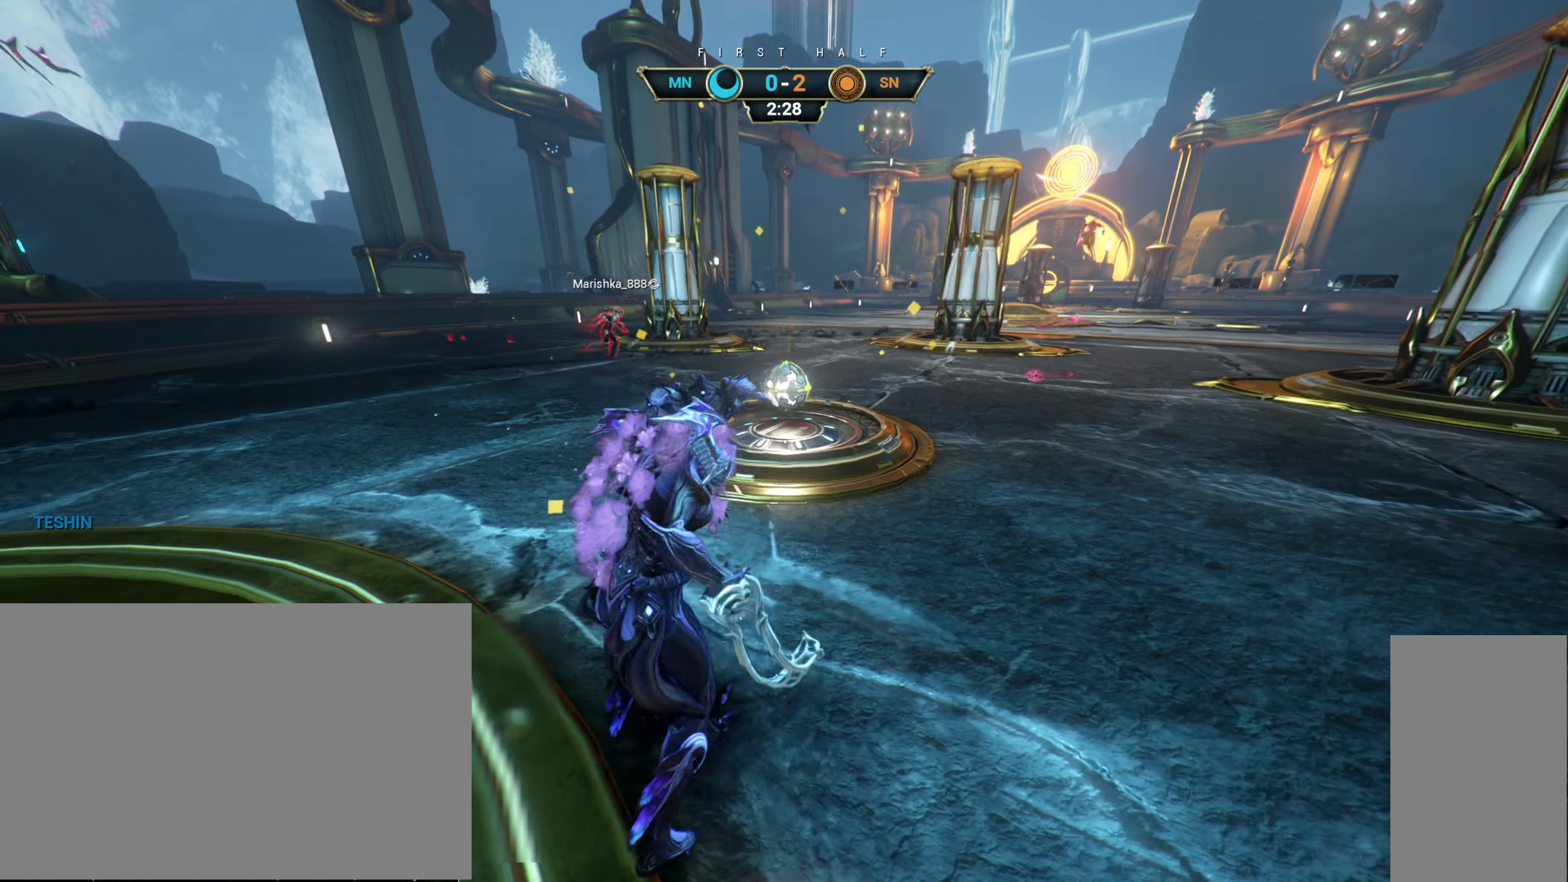
{"keys": ["w"], "mouse": [], "events": []}
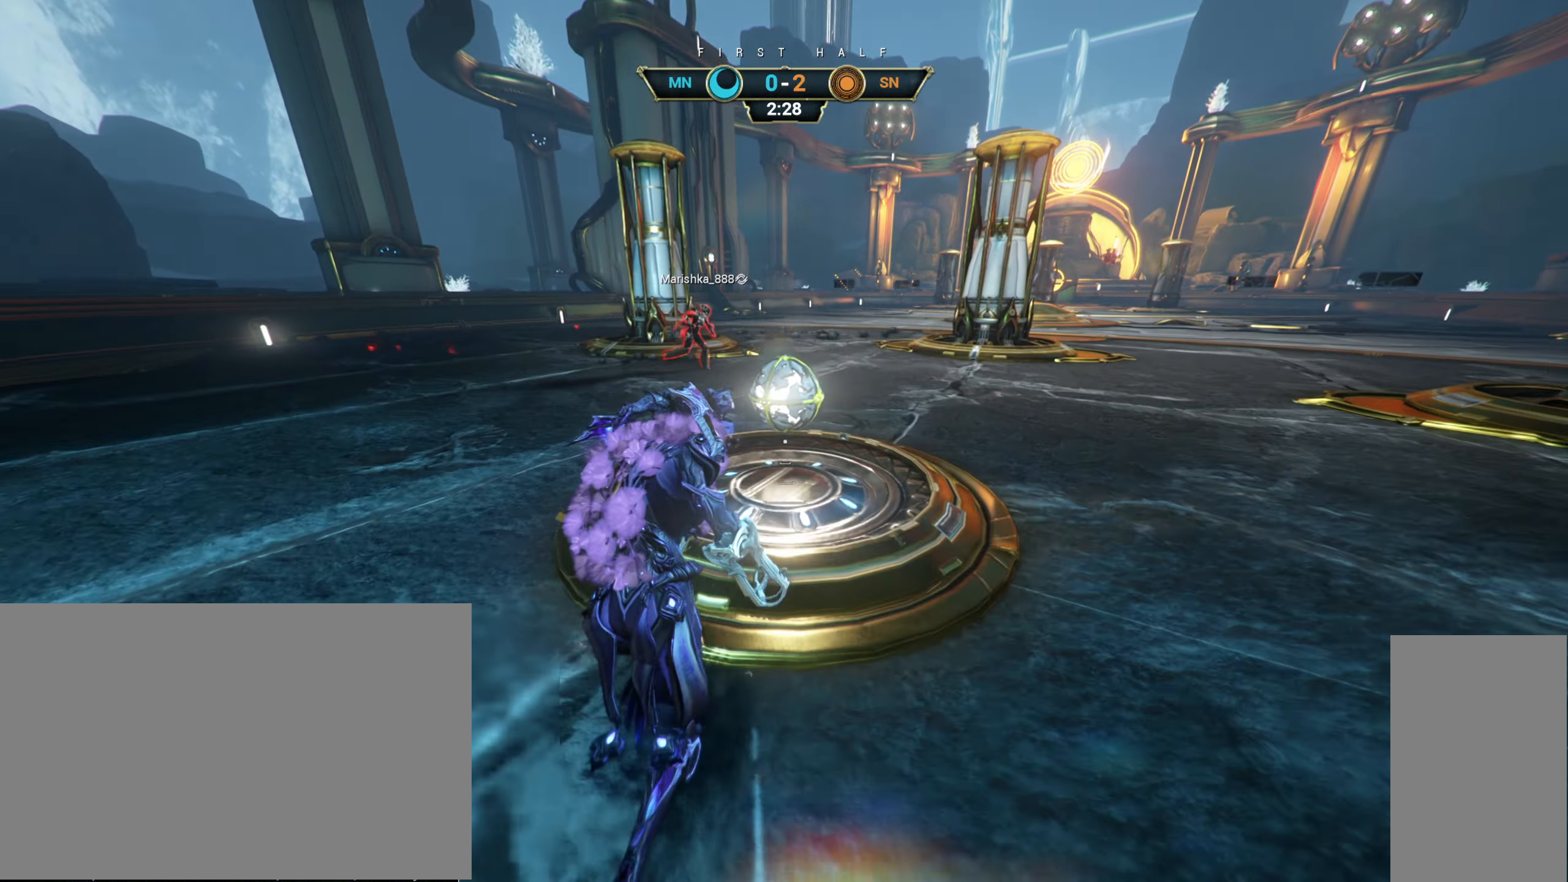
{"keys": [], "mouse": [], "events": [[100, "w", "up"]]}
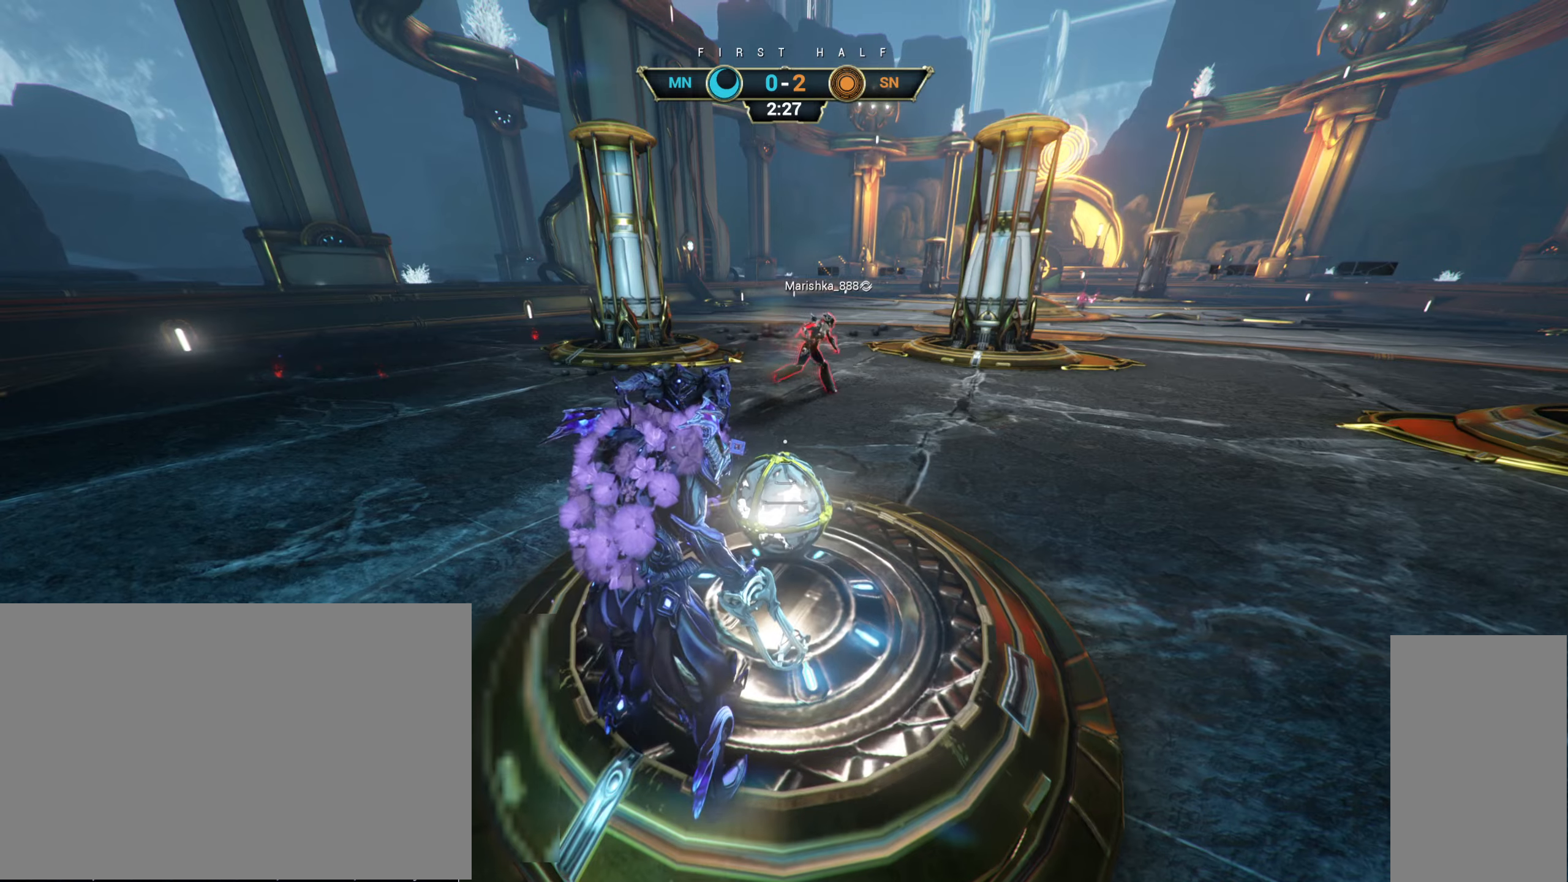
{"keys": ["a"], "mouse": [], "events": [[66, "mouse_right", "down"], [216, "mouse_right", "up"], [233, "s", "down"], [233, "space", "down"], [316, "a", "down"], [316, "space", "up"], [483, "s", "up"]]}
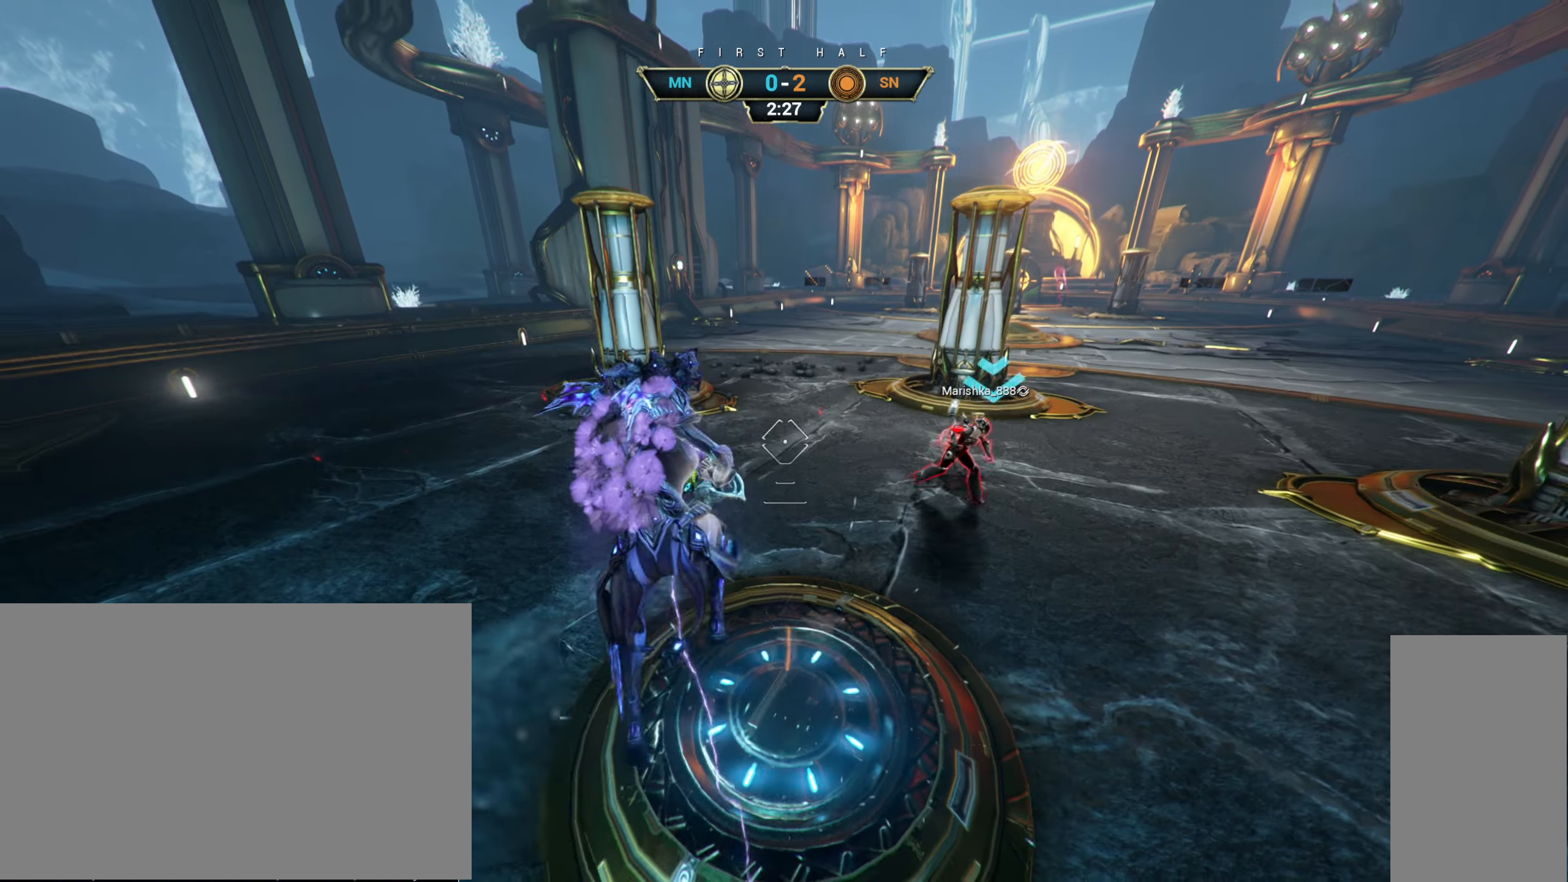
{"keys": ["w"], "mouse": [], "events": [[83, "w", "down"], [116, "a", "up"], [250, "mouse_left", "down"], [333, "mouse_left", "up"]]}
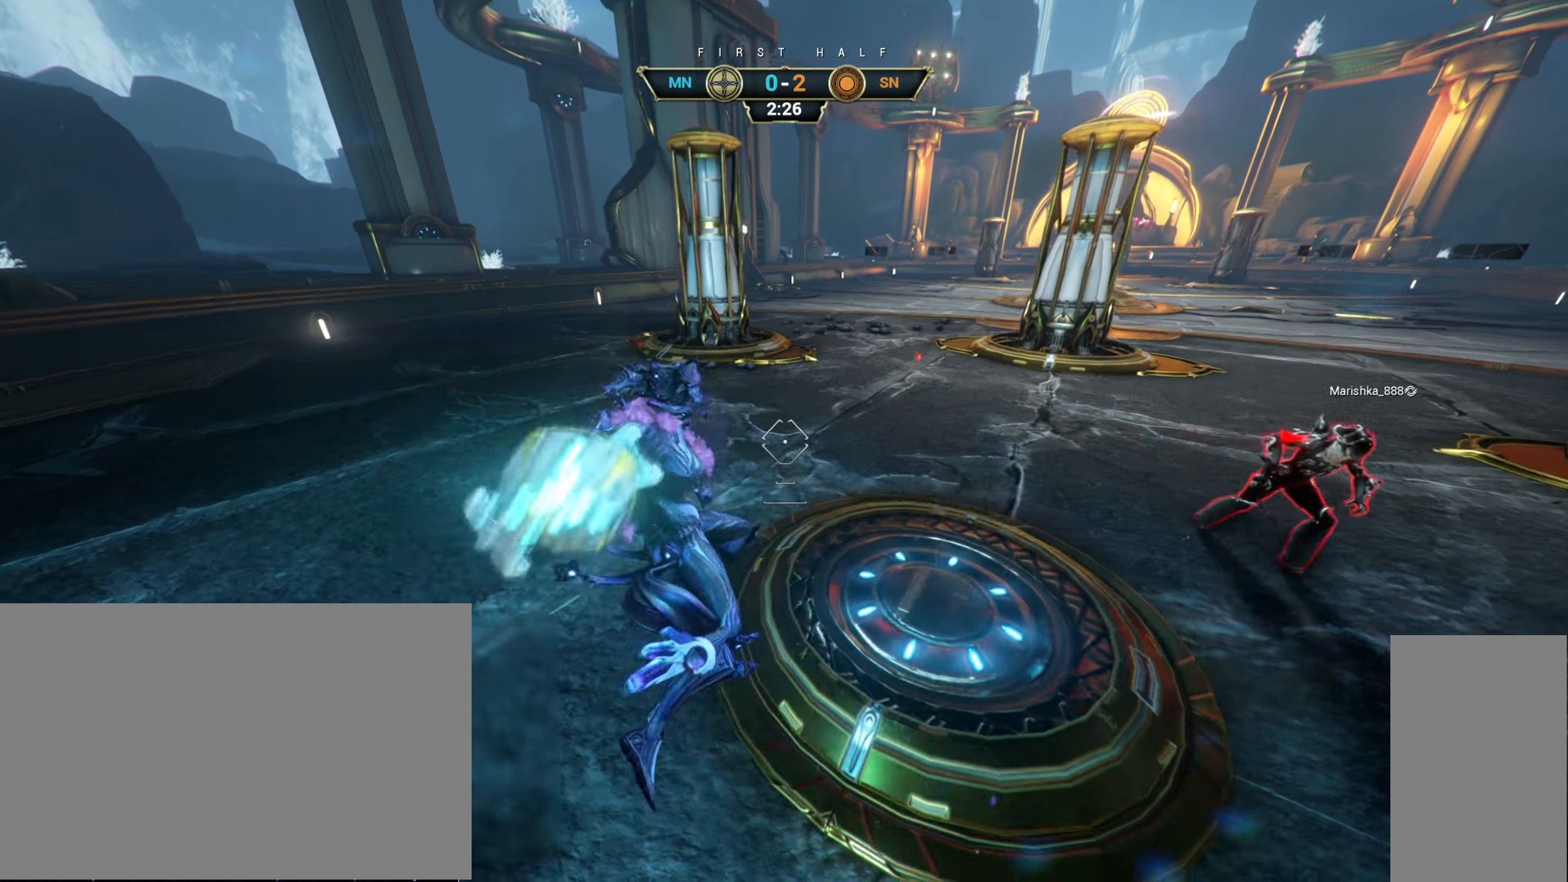
{"keys": ["w"], "mouse": [], "events": [[116, "ctrl", "down"], [233, "space", "down"], [300, "space", "up"], [366, "space", "down"], [433, "ctrl", "up"], [450, "space", "up"]]}
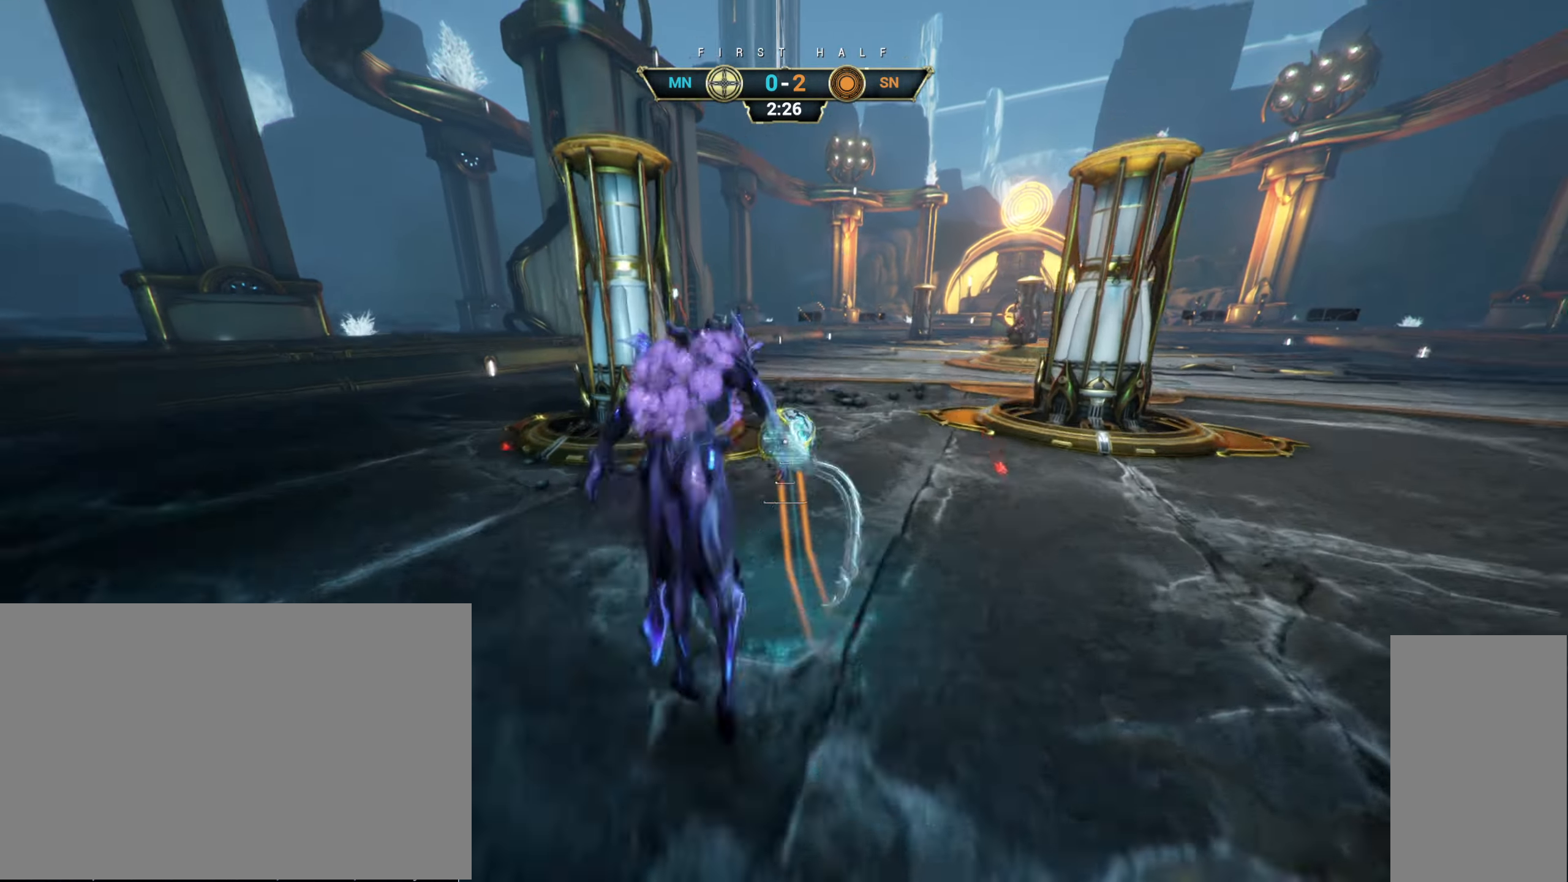
{"keys": ["w"], "mouse": ["left"], "events": [[33, "d", "down"], [166, "d", "up"], [166, "mouse_right", "down"], [266, "mouse_right", "up"], [450, "mouse_left", "down"]]}
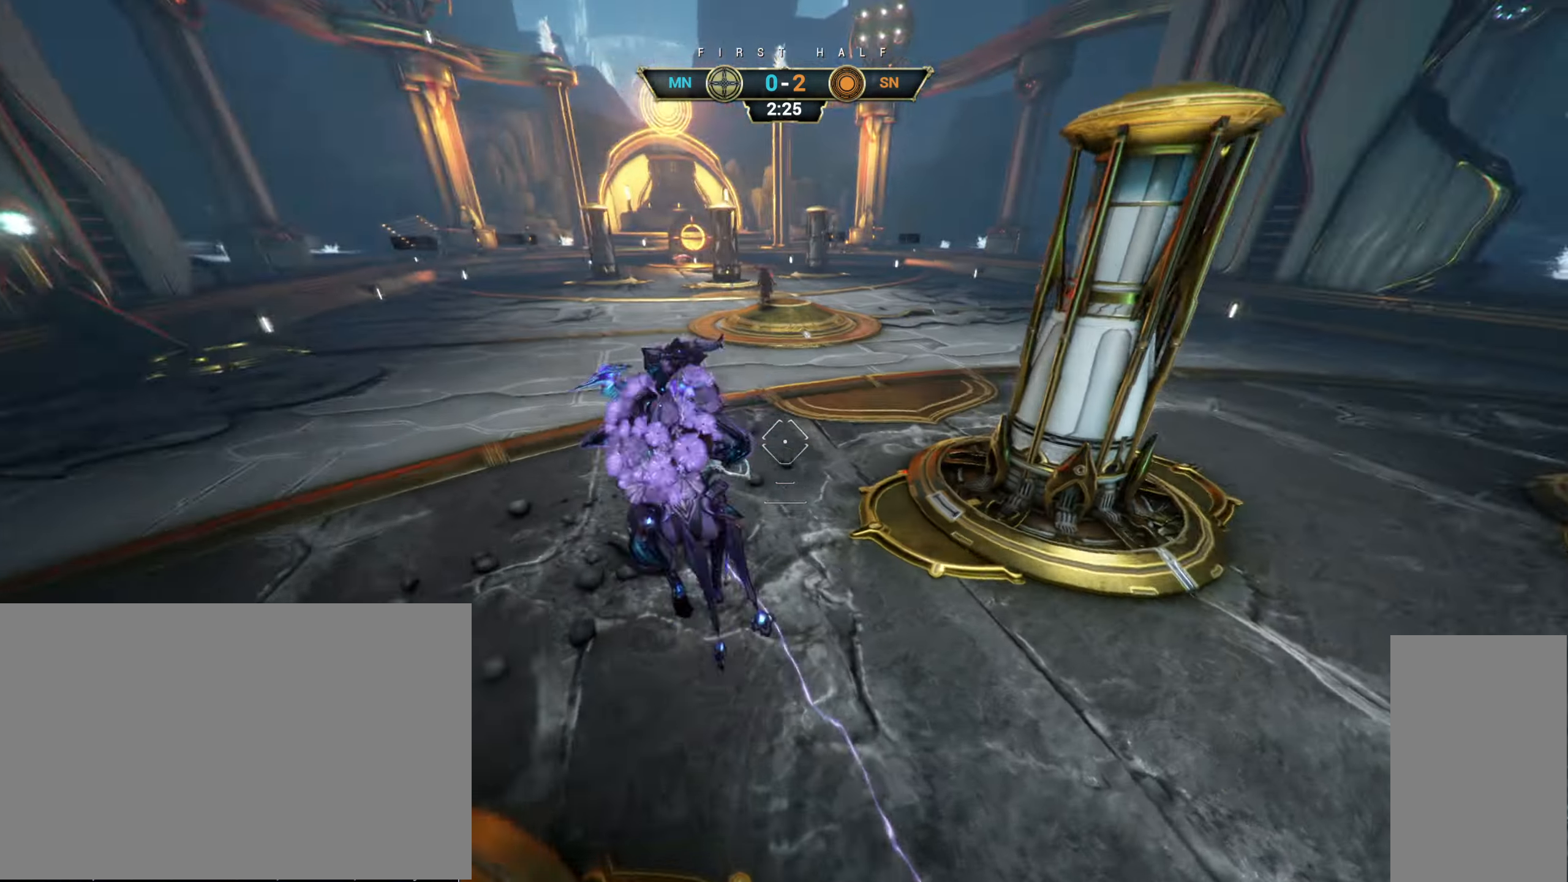
{"keys": ["ctrl", "w"], "mouse": [], "events": [[50, "mouse_left", "up"], [266, "ctrl", "down"]]}
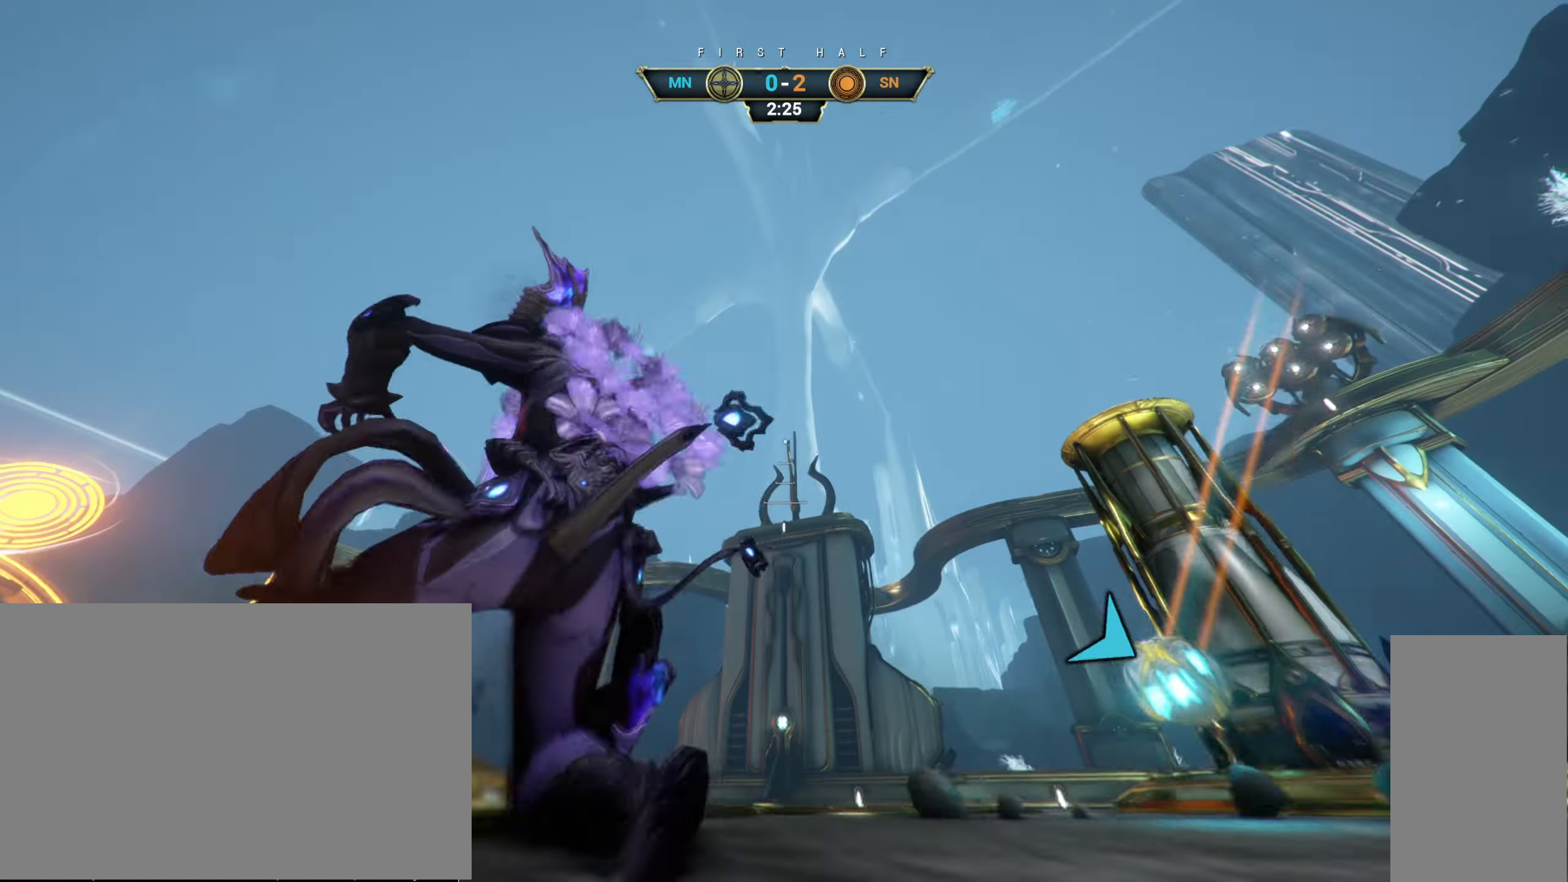
{"keys": ["d", "w"], "mouse": [], "events": [[16, "space", "down"], [100, "space", "up"], [166, "ctrl", "up"], [183, "space", "down"], [250, "space", "up"], [350, "d", "down"]]}
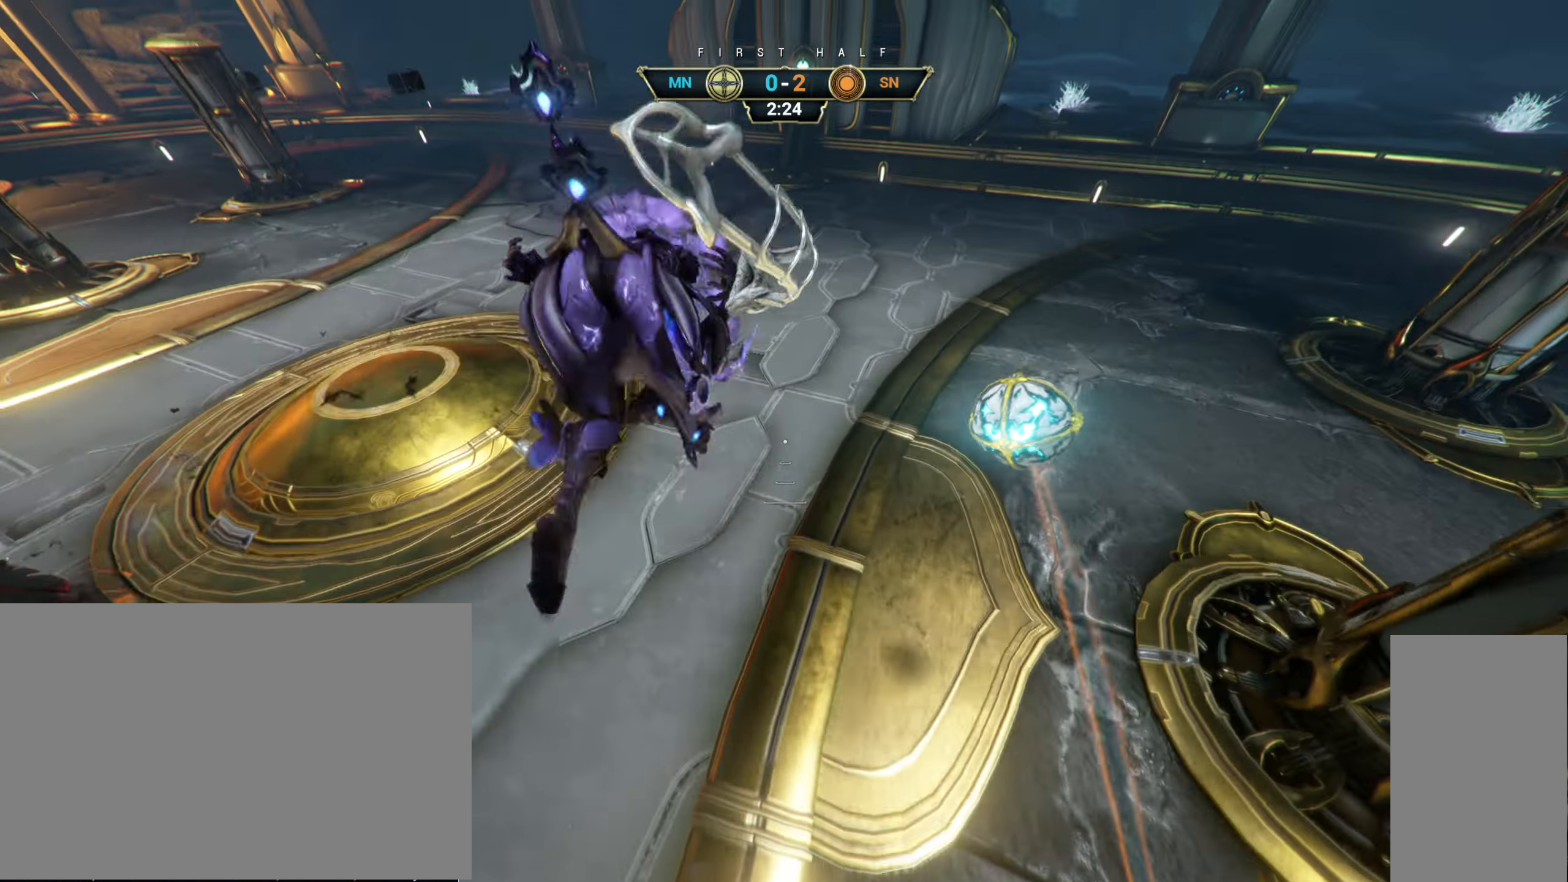
{"keys": ["w"], "mouse": [], "events": [[350, "d", "up"], [383, "mouse_left", "down"], [466, "mouse_left", "up"]]}
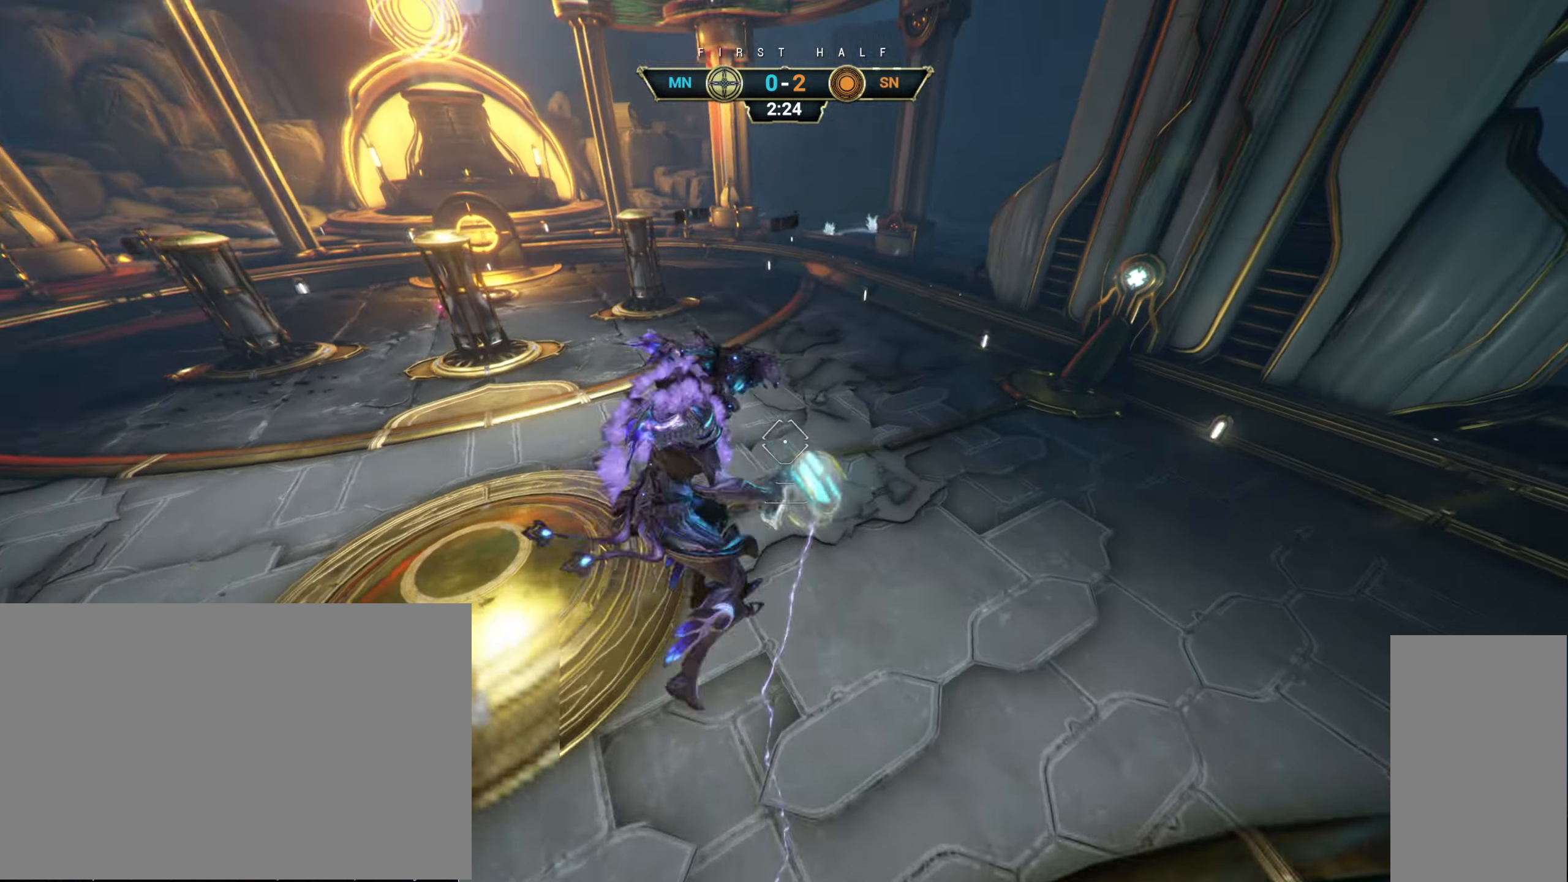
{"keys": ["w"], "mouse": [], "events": [[33, "r", "down"], [133, "r", "up"], [183, "d", "down"], [316, "e", "down"], [333, "d", "up"], [400, "e", "up"]]}
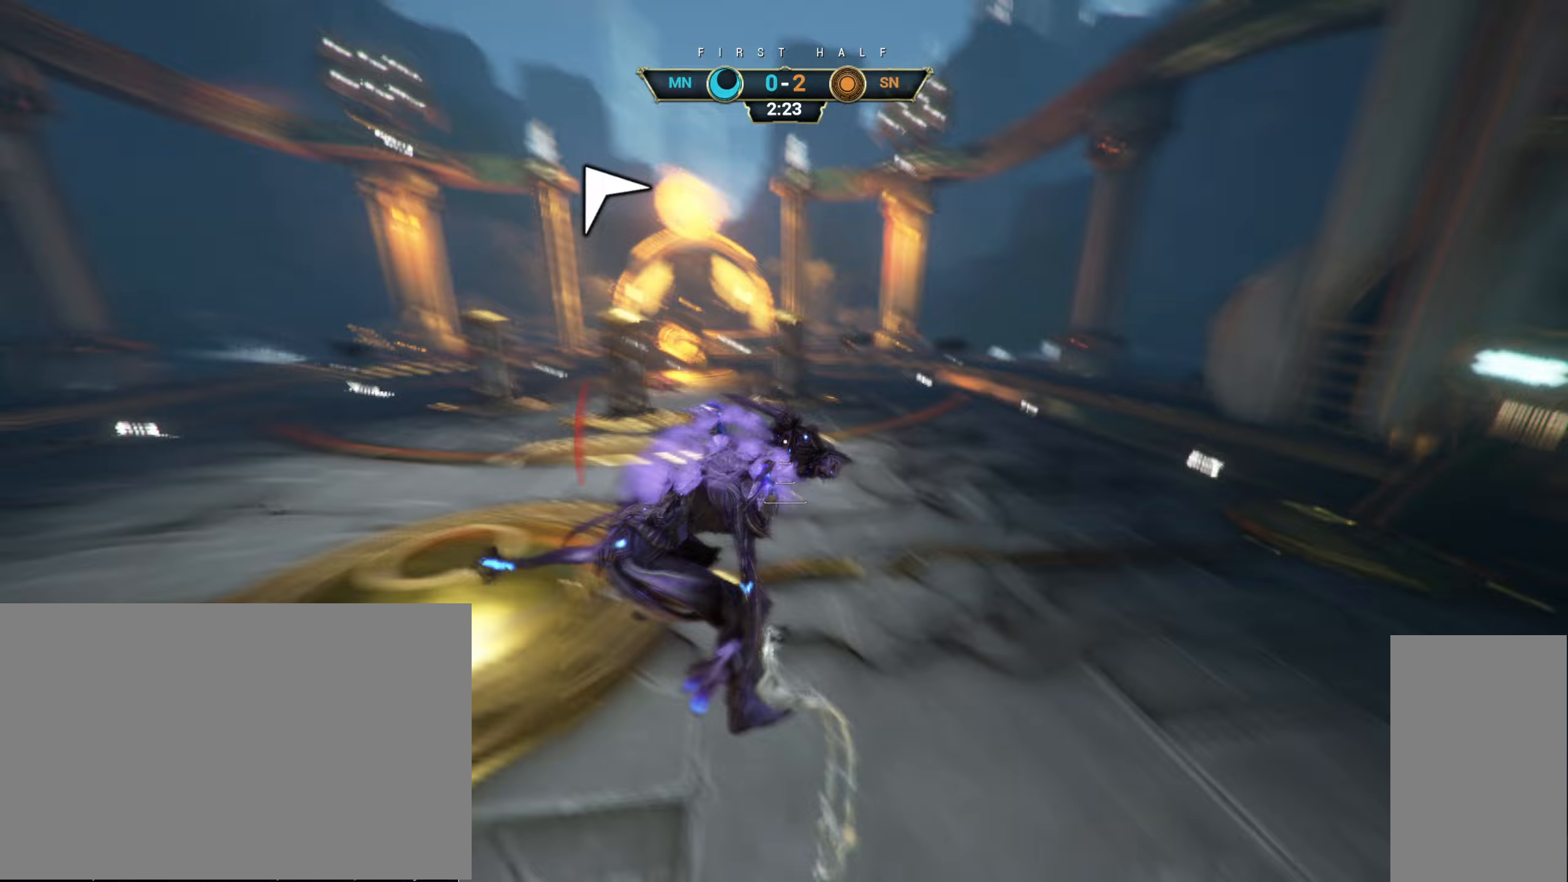
{"keys": ["w"], "mouse": [], "events": []}
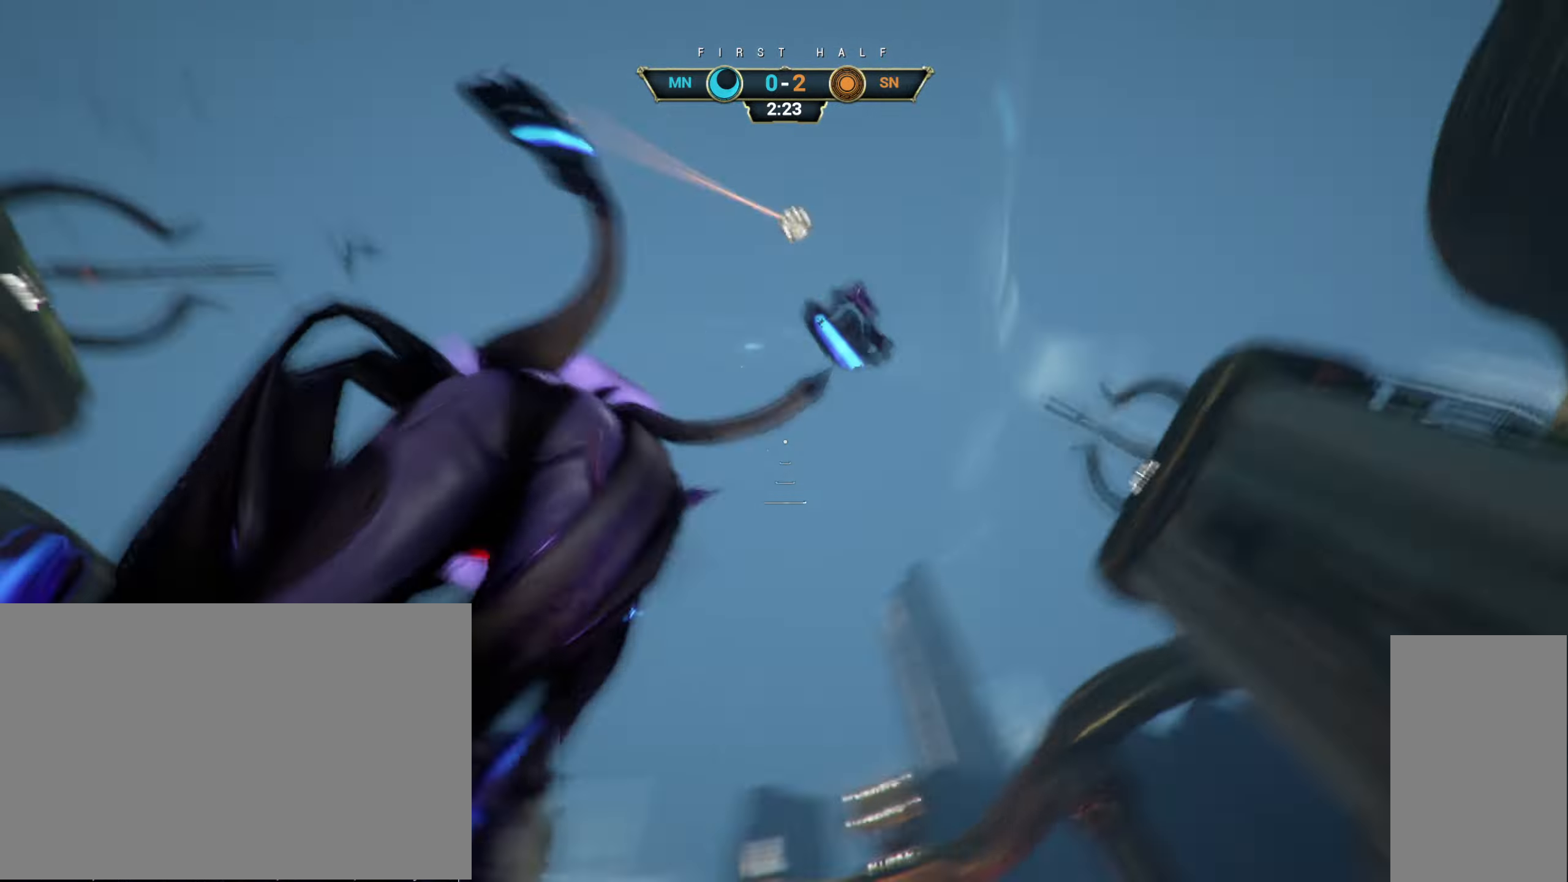
{"keys": ["w"], "mouse": [], "events": [[50, "ctrl", "down"], [67, "space", "down"], [117, "space", "up"], [150, "ctrl", "up"], [217, "space", "down"], [250, "space", "up"]]}
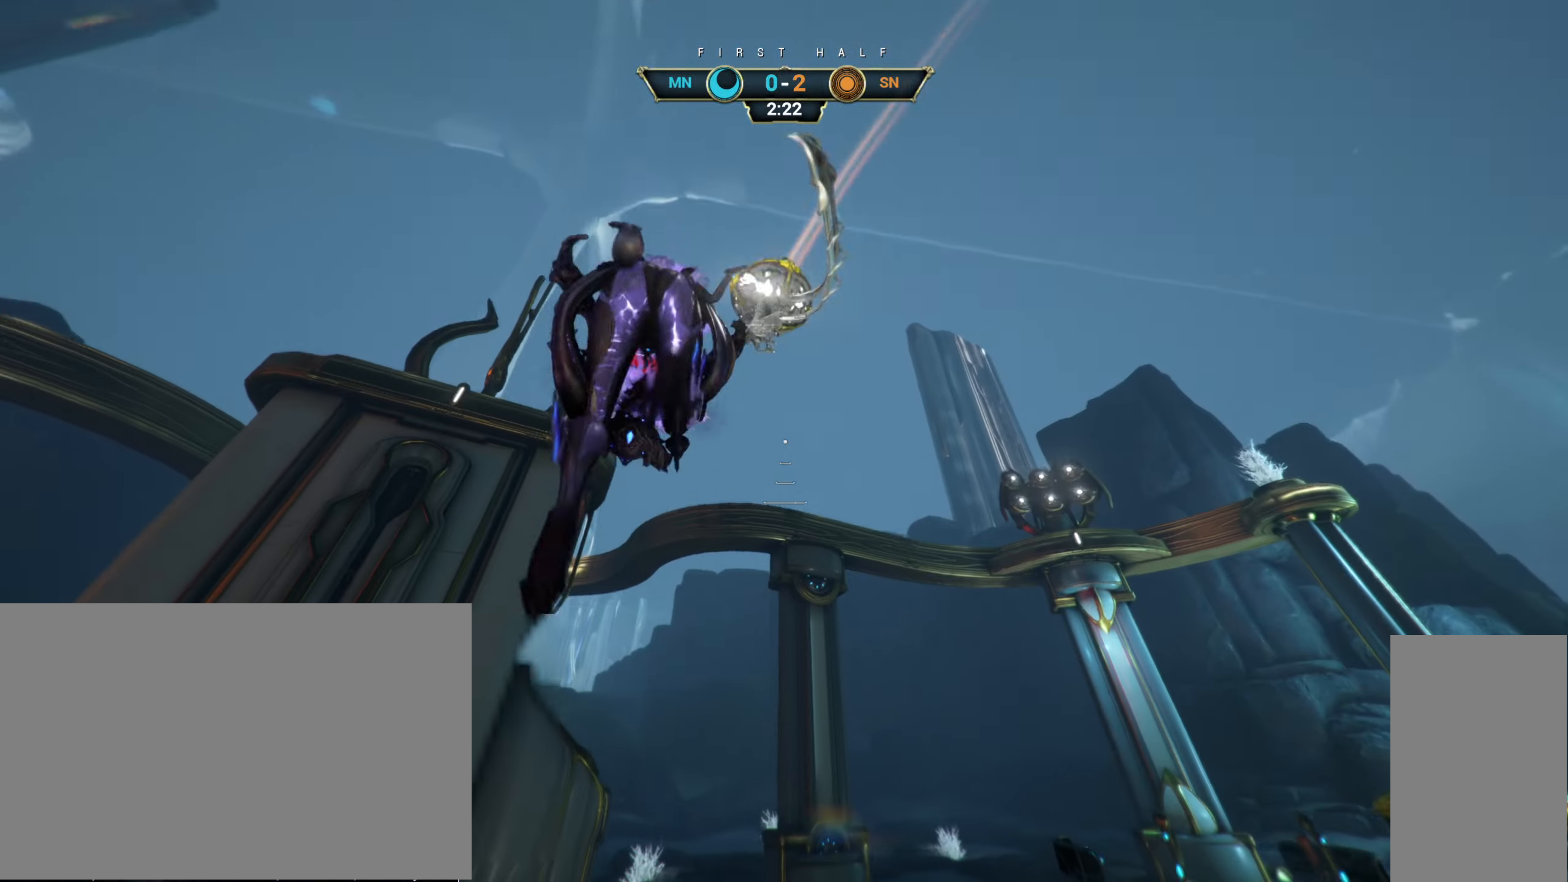
{"keys": ["a", "w"], "mouse": [], "events": [[167, "e", "down"], [233, "e", "up"], [250, "a", "down"]]}
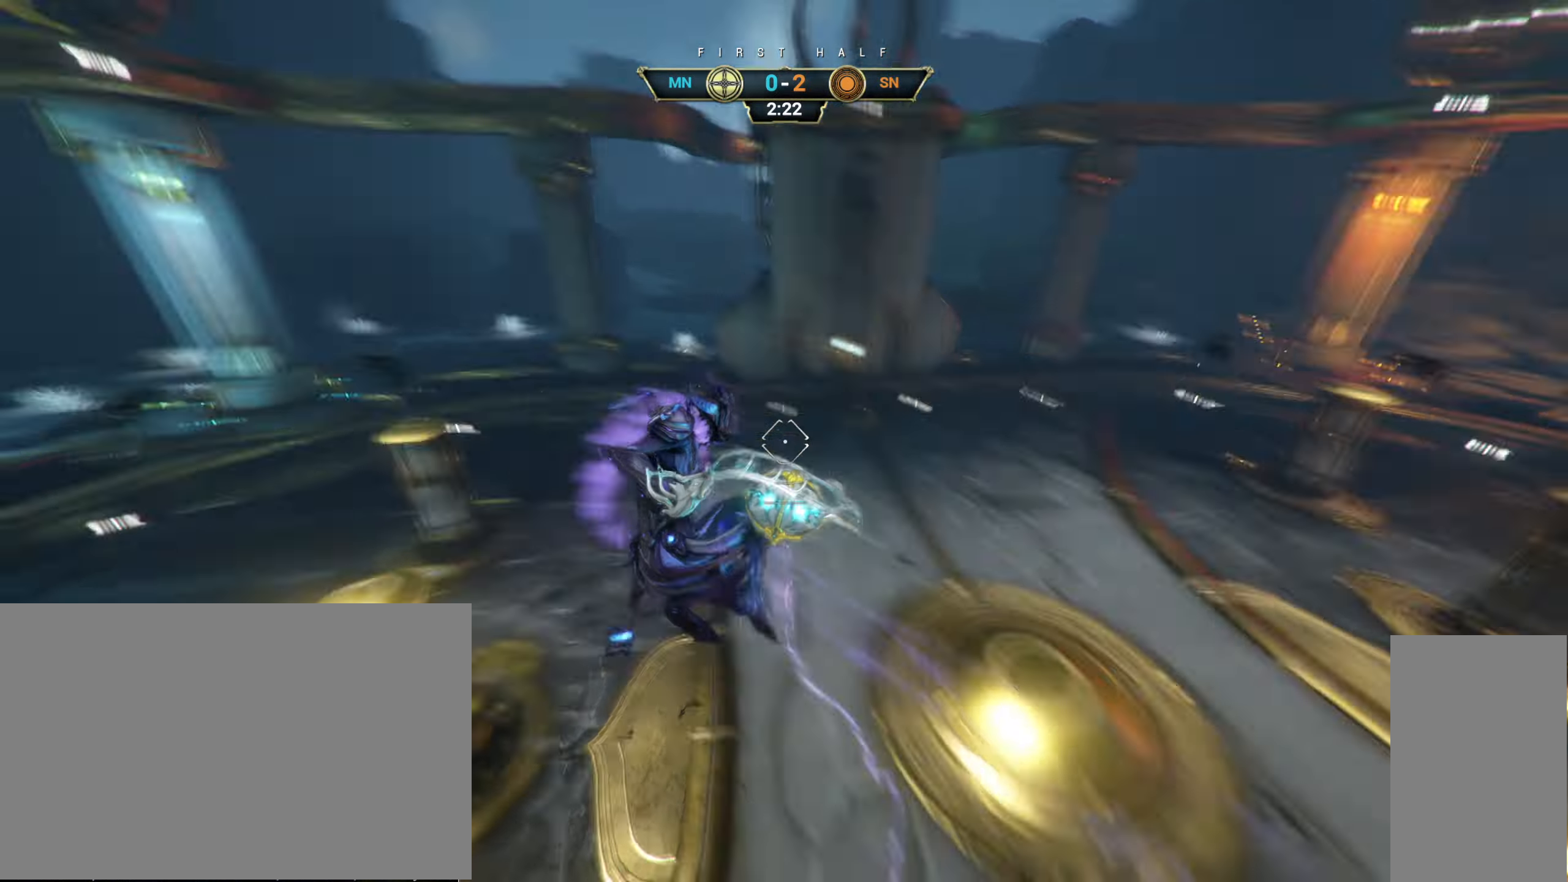
{"keys": ["w"], "mouse": [], "events": [[400, "a", "up"]]}
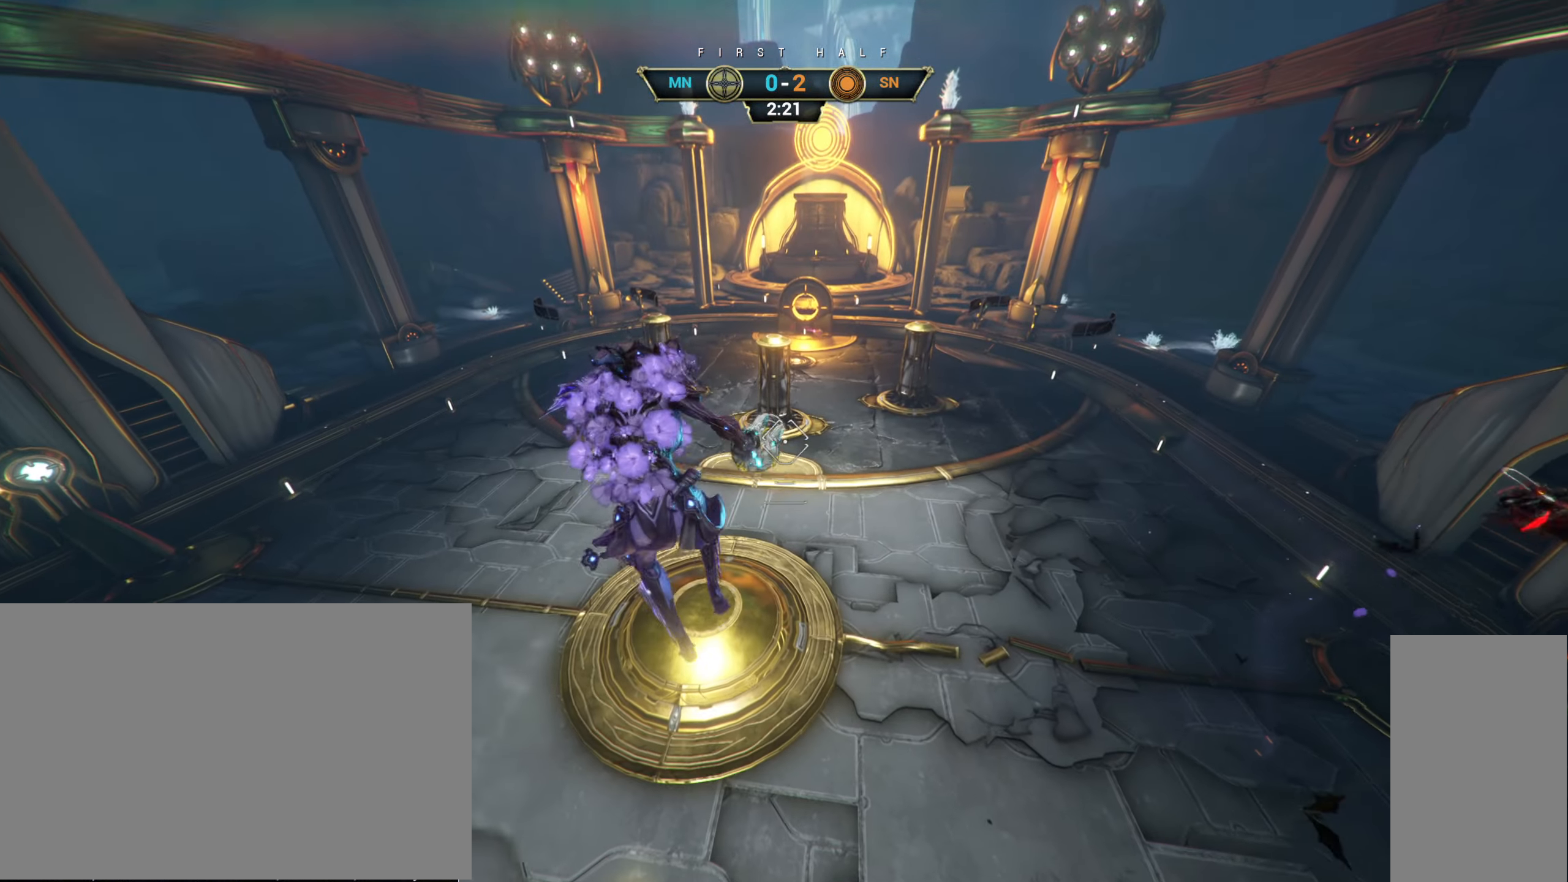
{"keys": ["w"], "mouse": [], "events": [[217, "mouse_left", "down"], [333, "mouse_left", "up"]]}
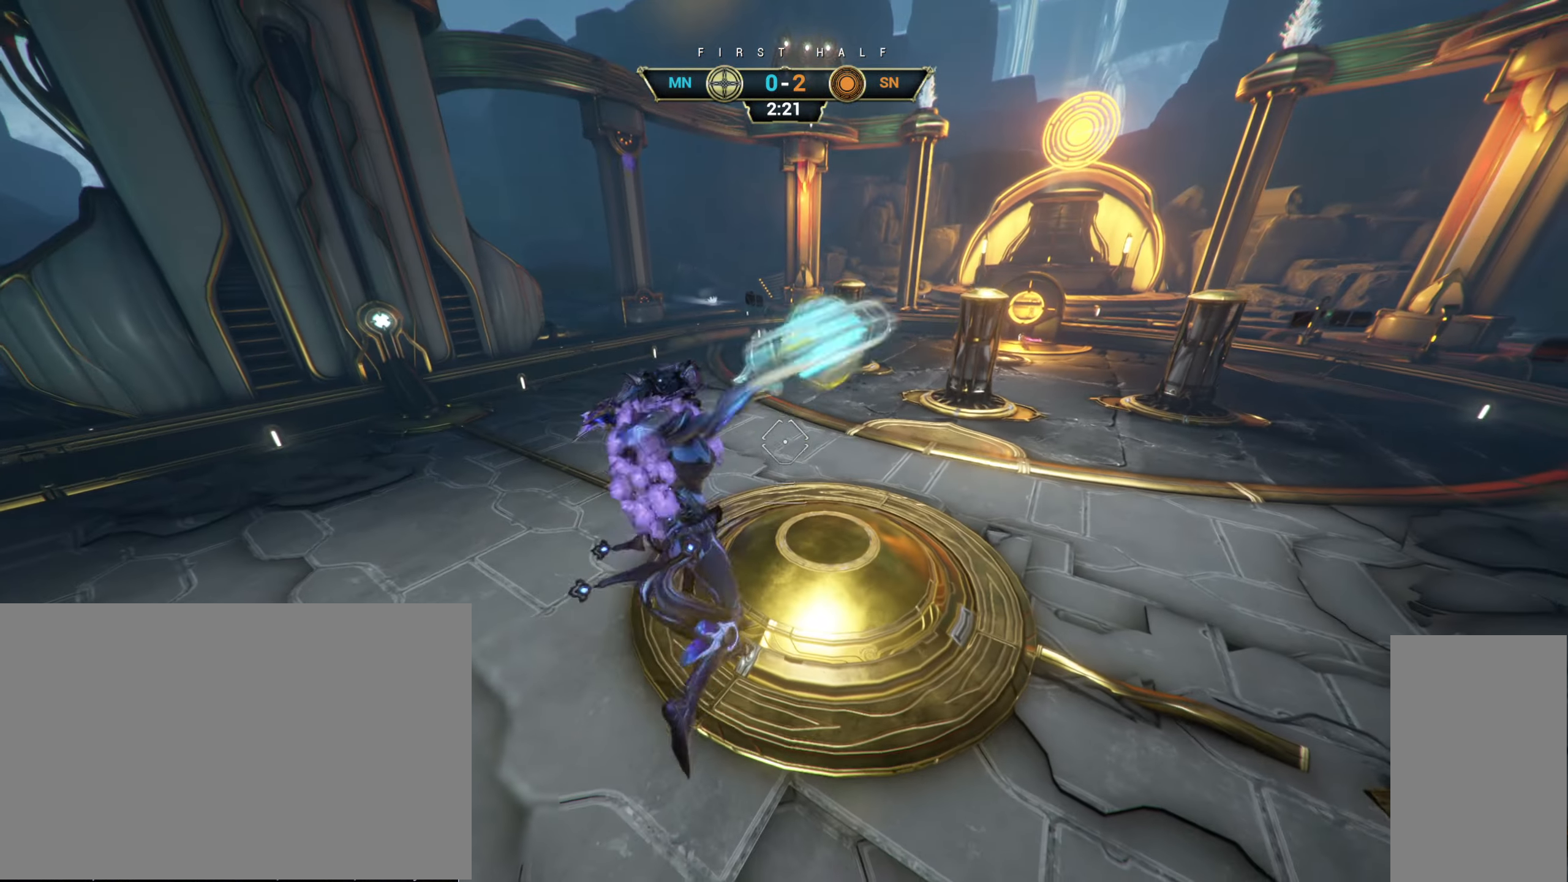
{"keys": ["shift", "space", "w"], "mouse": ["right"], "events": [[117, "ctrl", "down"], [317, "space", "down"], [367, "ctrl", "up"], [383, "space", "up"], [450, "shift", "down"], [467, "space", "down"], [500, "mouse_right", "down"]]}
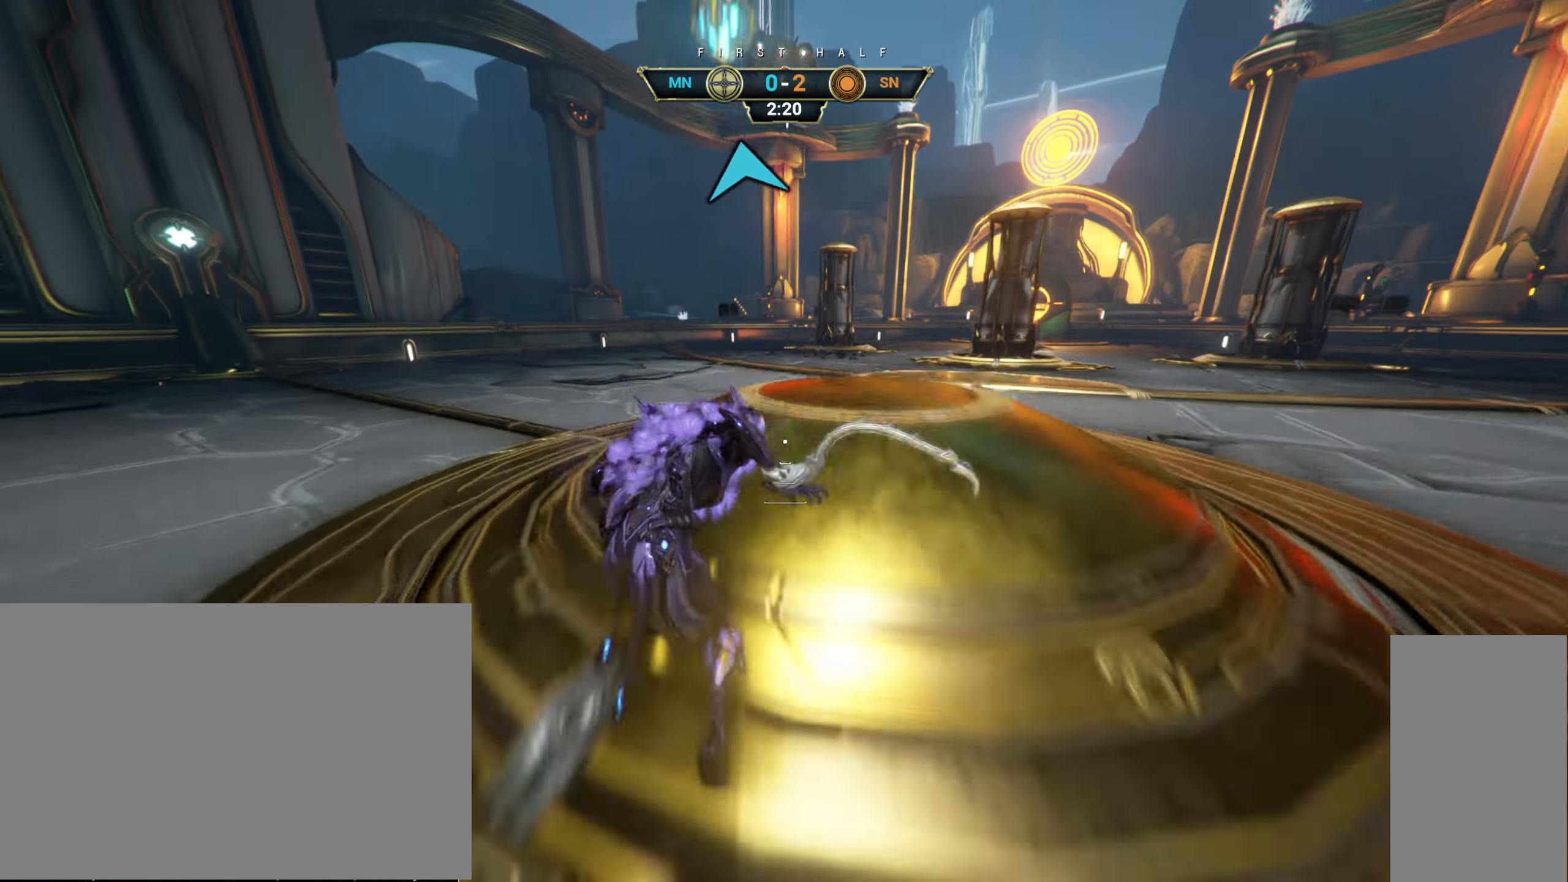
{"keys": ["w"], "mouse": [], "events": [[17, "shift", "up"], [33, "space", "up"], [100, "mouse_right", "up"]]}
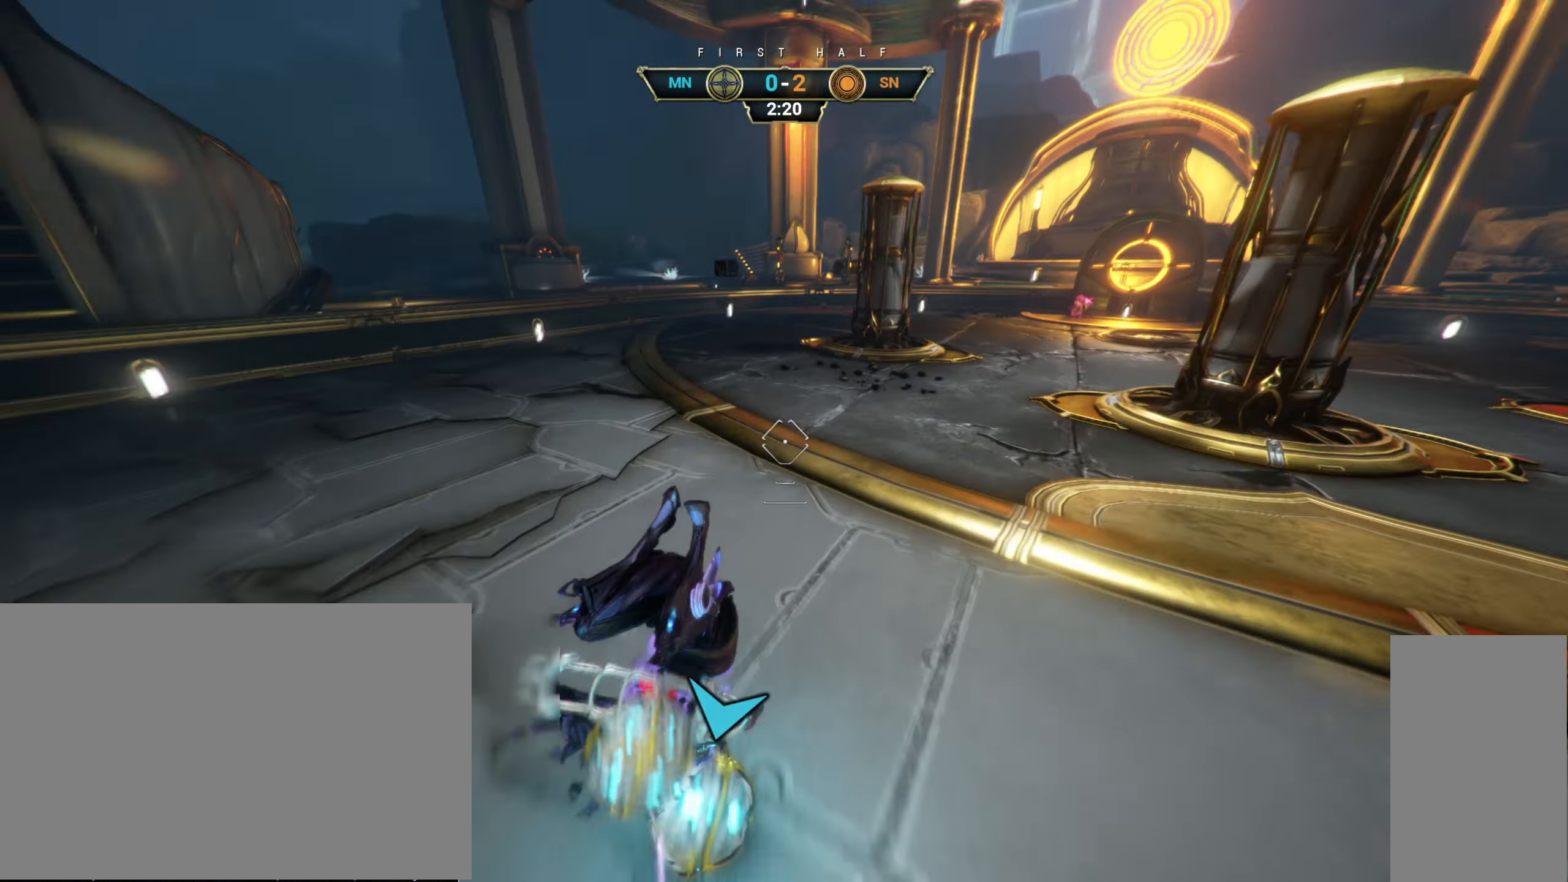
{"keys": ["a", "w"], "mouse": [], "events": [[367, "space", "down"], [400, "a", "down"], [433, "space", "up"]]}
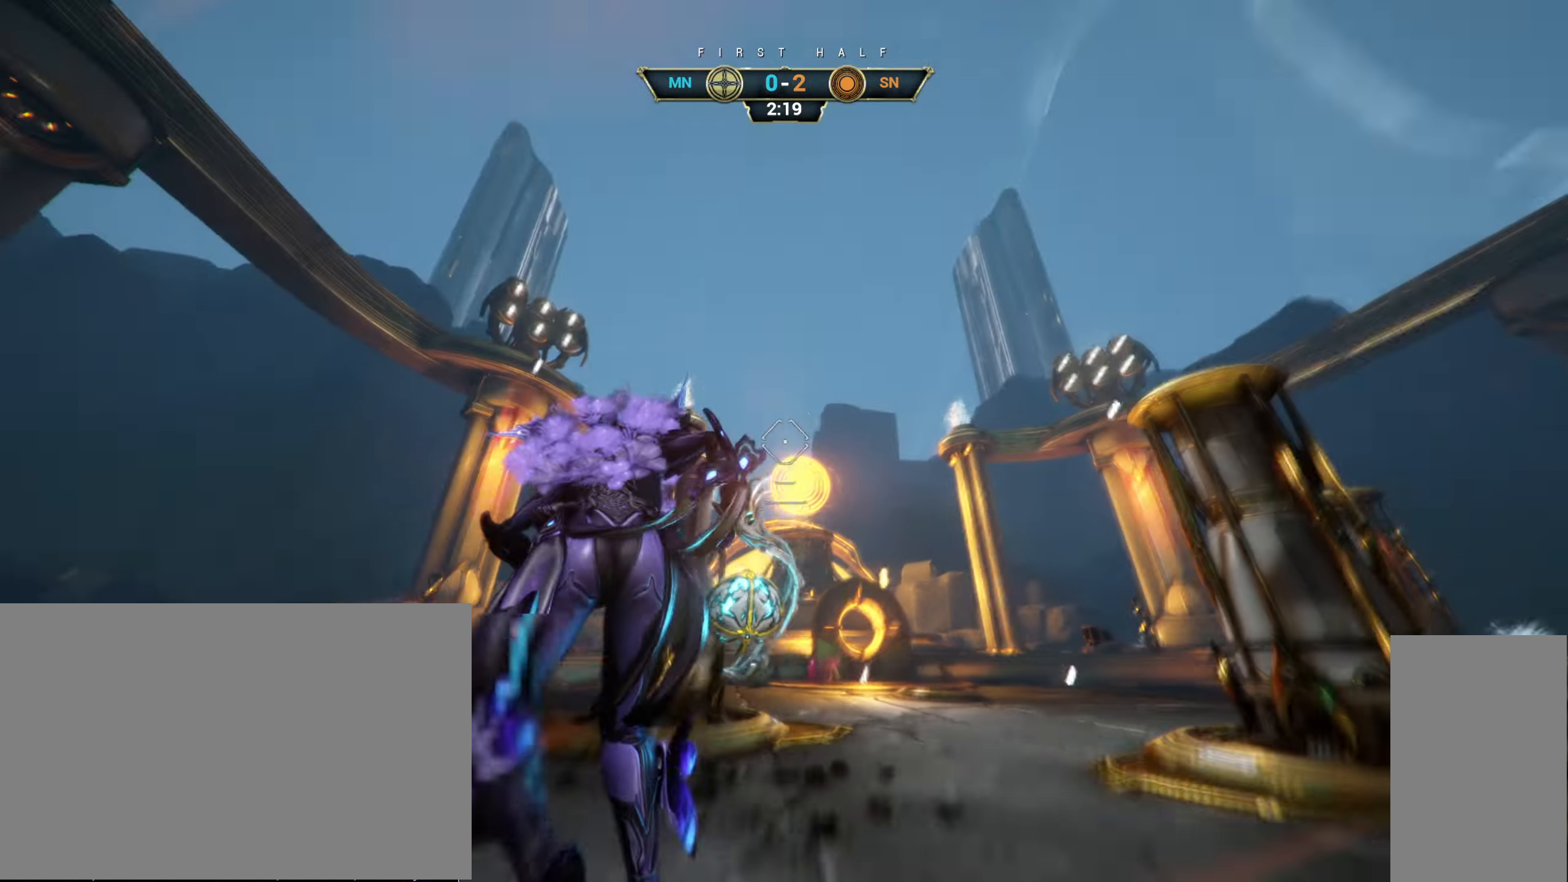
{"keys": ["w"], "mouse": [], "events": [[50, "mouse_left", "down"], [50, "w", "up"], [133, "mouse_left", "up"], [284, "w", "down"], [400, "a", "up"]]}
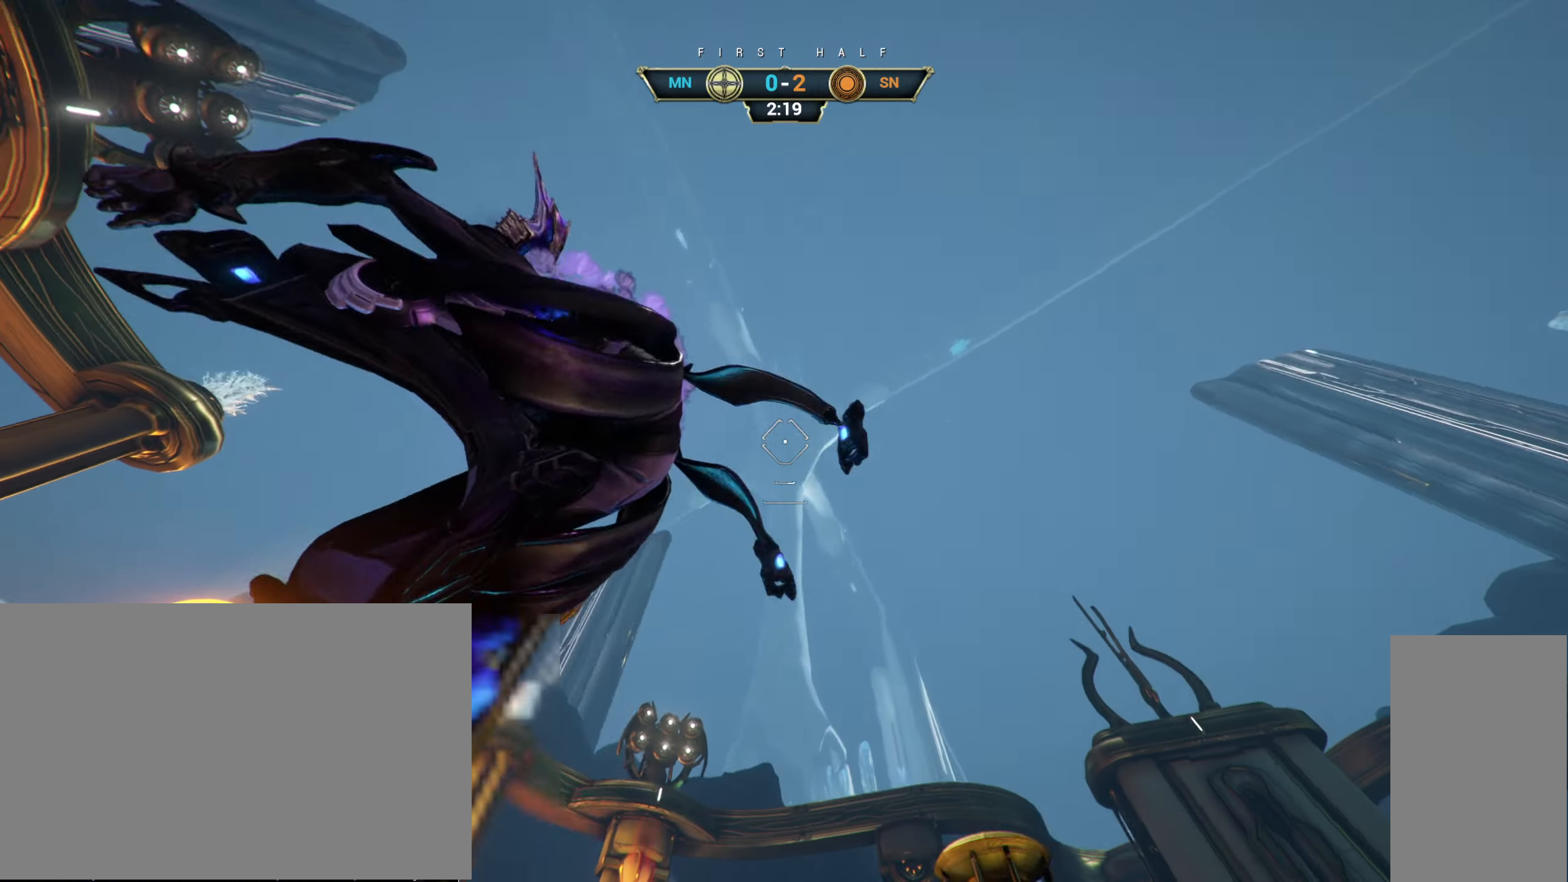
{"keys": ["d", "s"], "mouse": [], "events": [[17, "w", "up"], [367, "space", "down"], [384, "space", "up"], [484, "s", "down"], [500, "d", "down"]]}
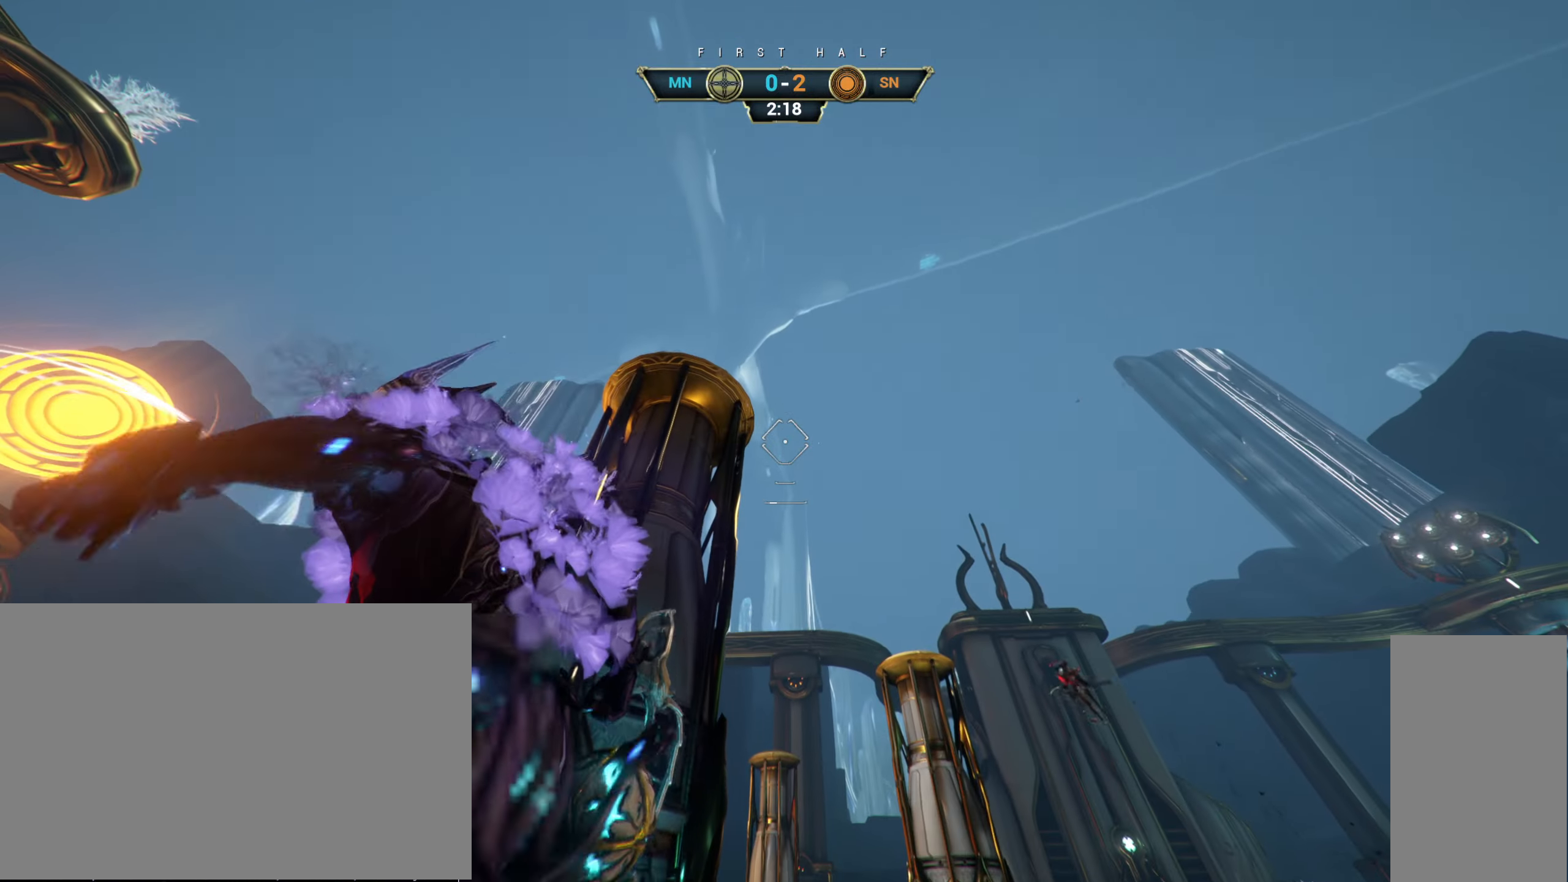
{"keys": ["d", "w"], "mouse": ["left"]}
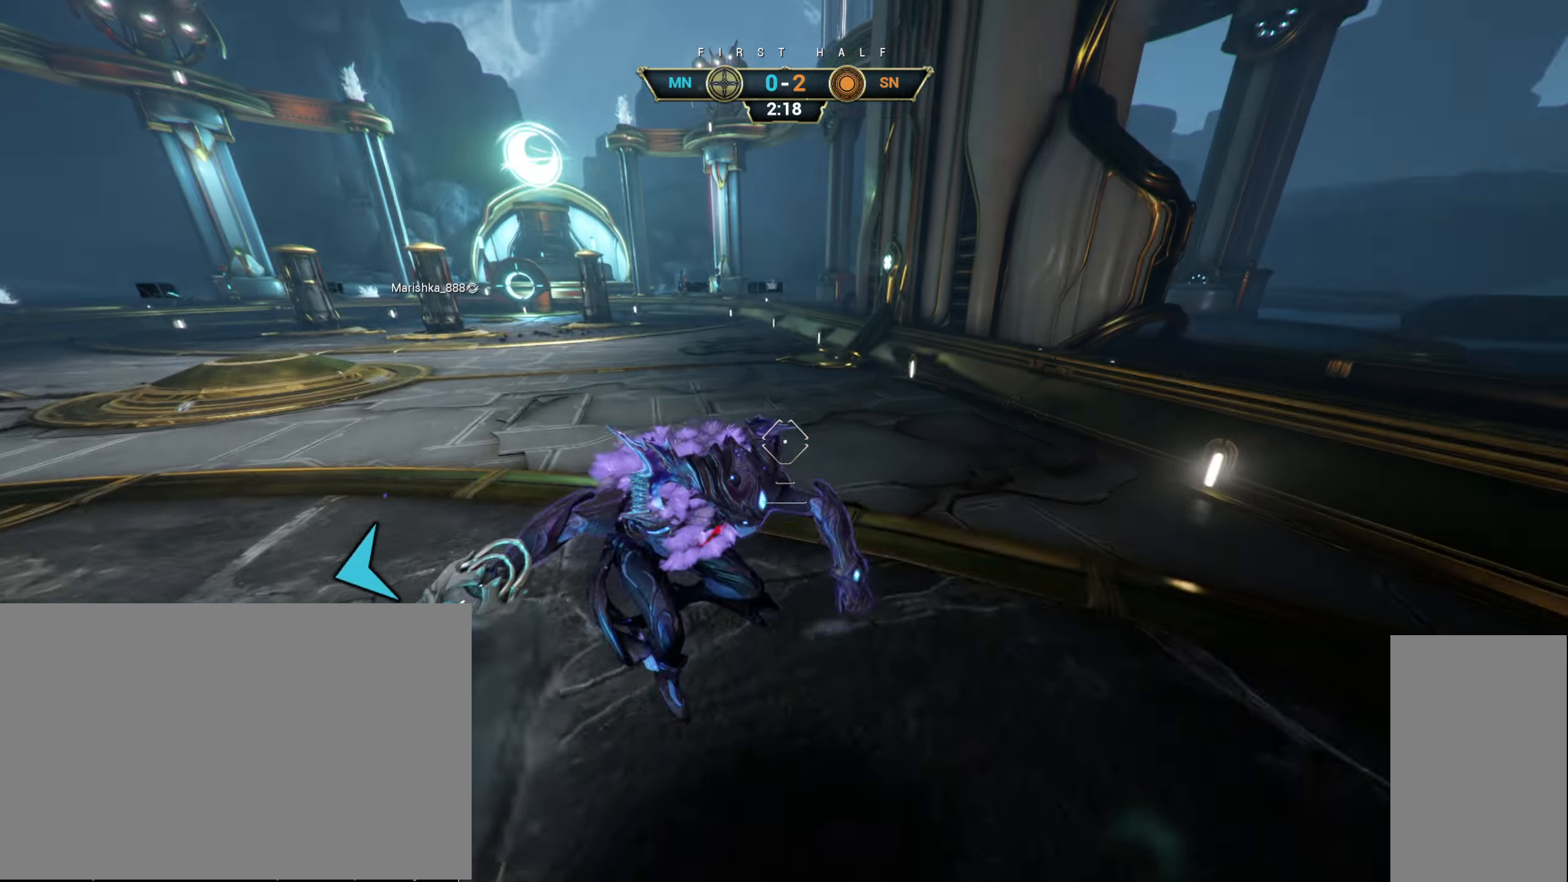
{"keys": ["space", "w"], "mouse": [], "events": [[17, "mouse_left", "up"], [67, "d", "up"], [467, "space", "down"]]}
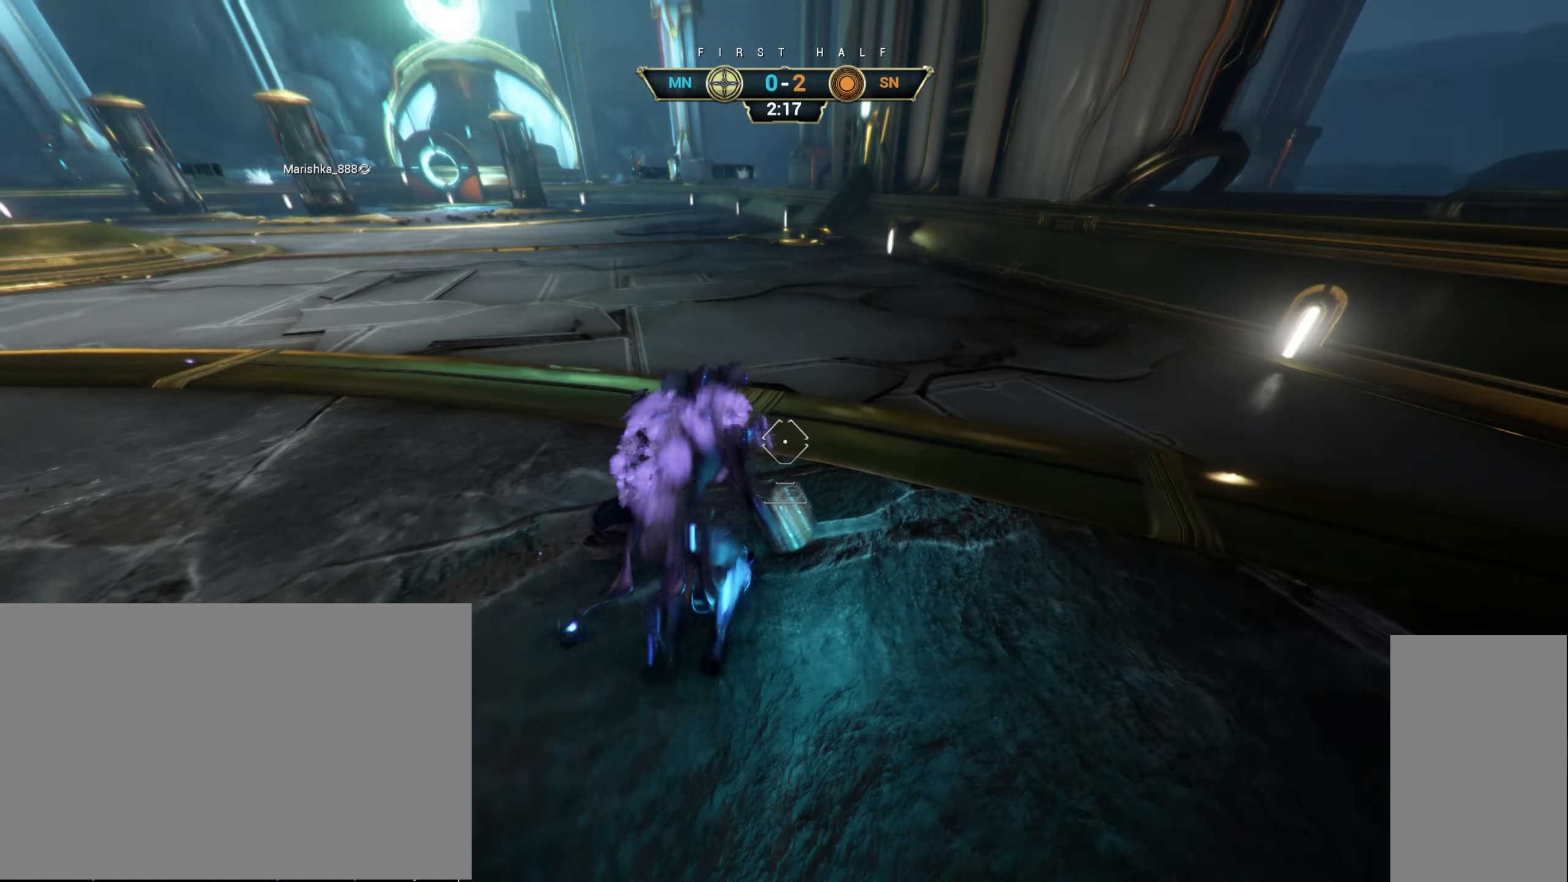
{"keys": ["w"], "mouse": [], "events": [[34, "space", "up"], [334, "mouse_left", "down"], [434, "mouse_left", "up"]]}
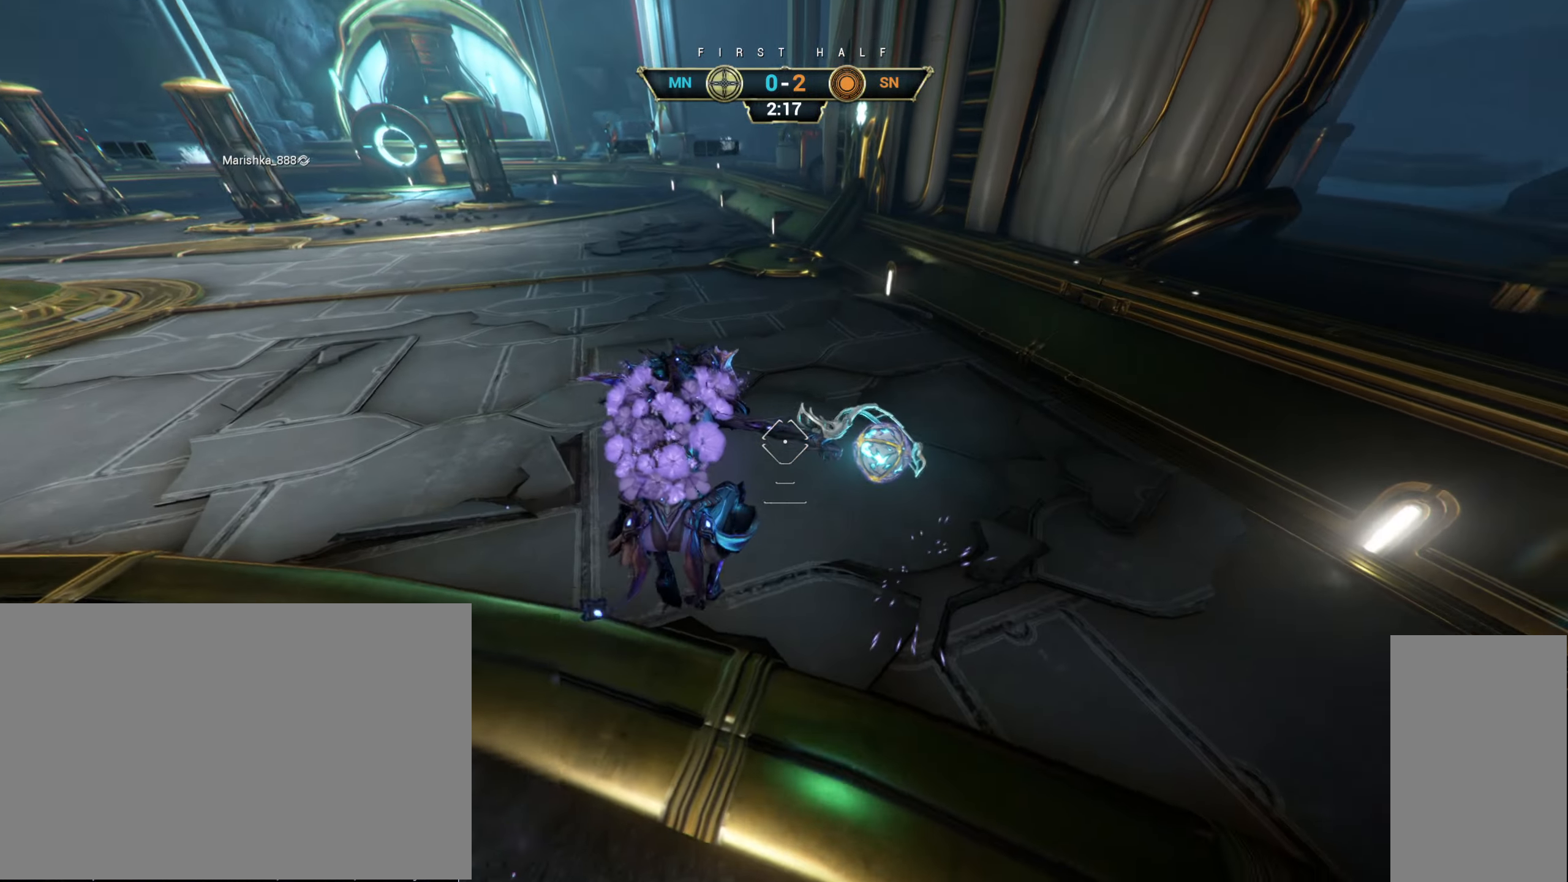
{"keys": ["w"], "mouse": [], "events": [[34, "mouse_left", "down"], [117, "mouse_left", "up"], [400, "space", "down"], [467, "space", "up"]]}
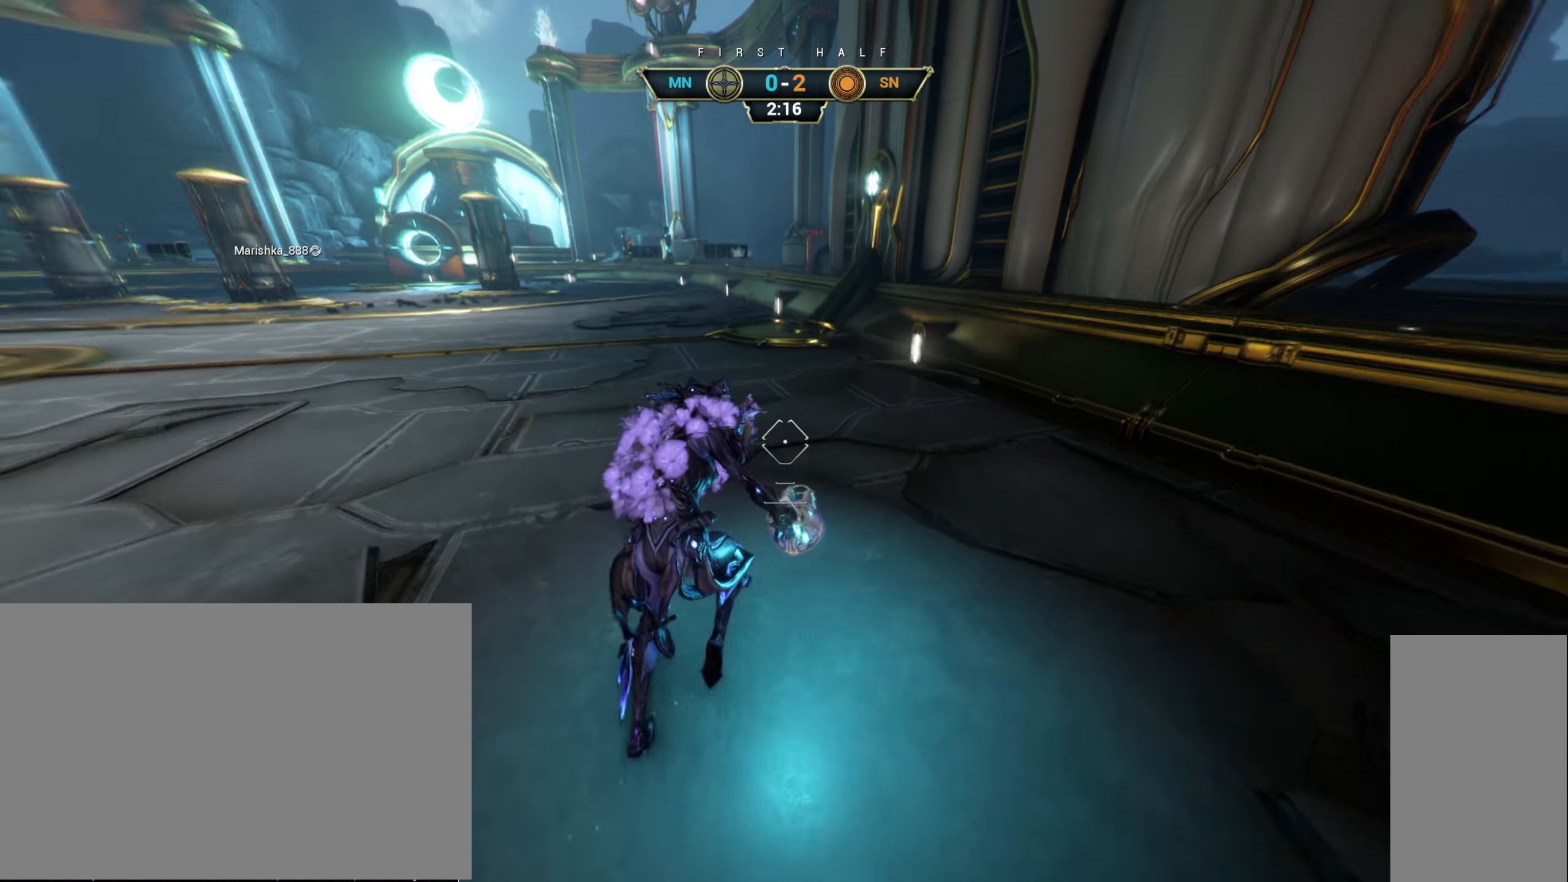
{"keys": ["w"], "mouse": ["right"], "events": [[200, "shift", "down"], [284, "shift", "up"], [500, "mouse_right", "down"]]}
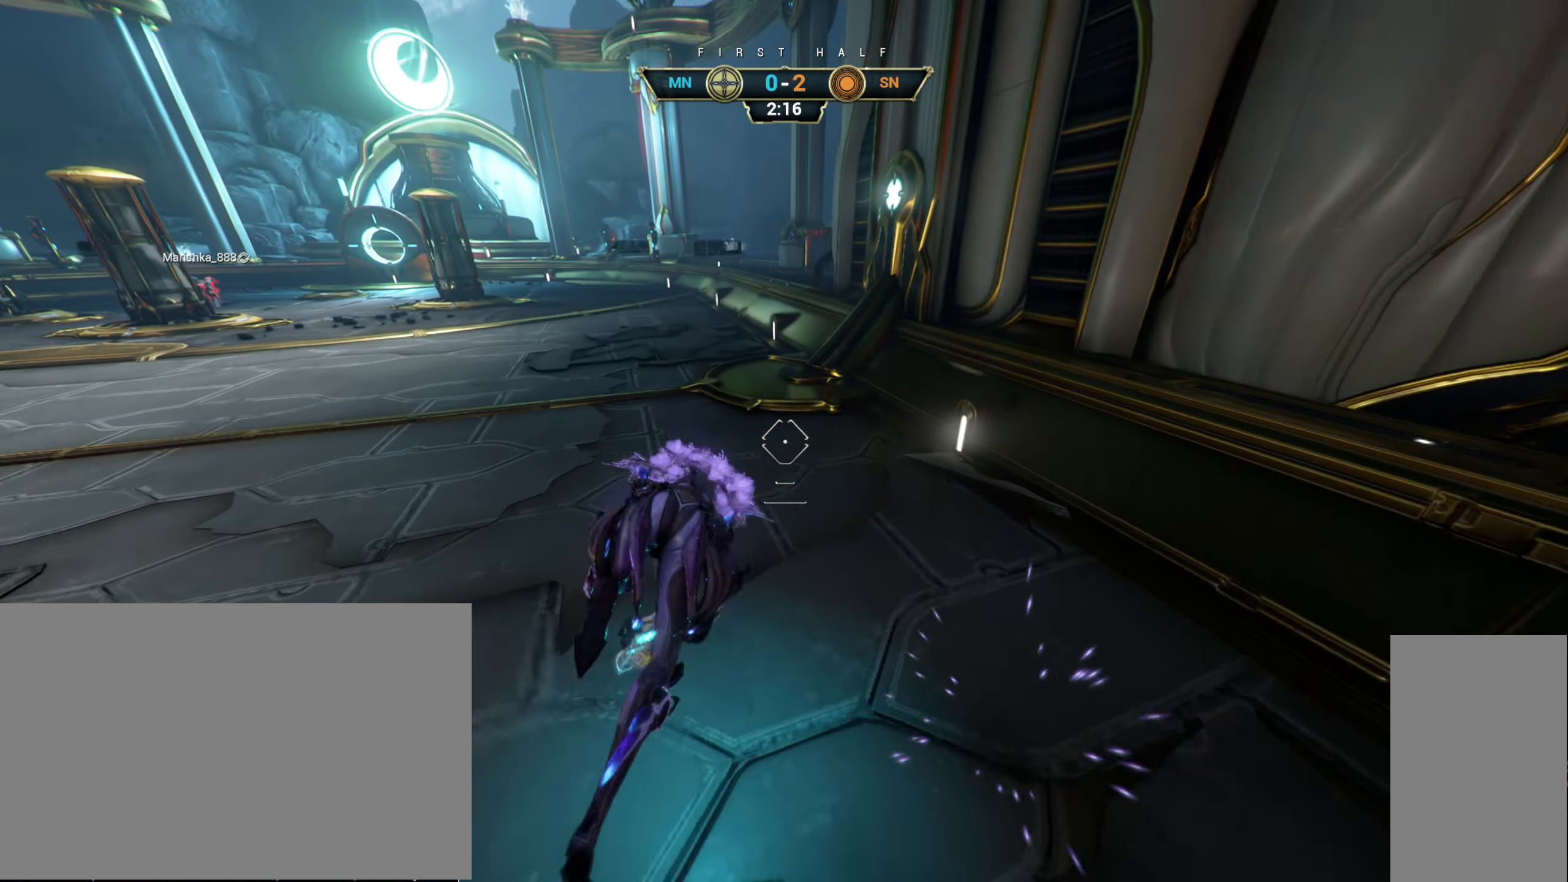
{"keys": ["w"], "mouse": ["right"], "events": [[150, "mouse_right", "up"], [200, "mouse_right", "down"], [300, "mouse_right", "up"], [367, "mouse_left", "down"], [450, "mouse_left", "up"], [500, "mouse_right", "down"]]}